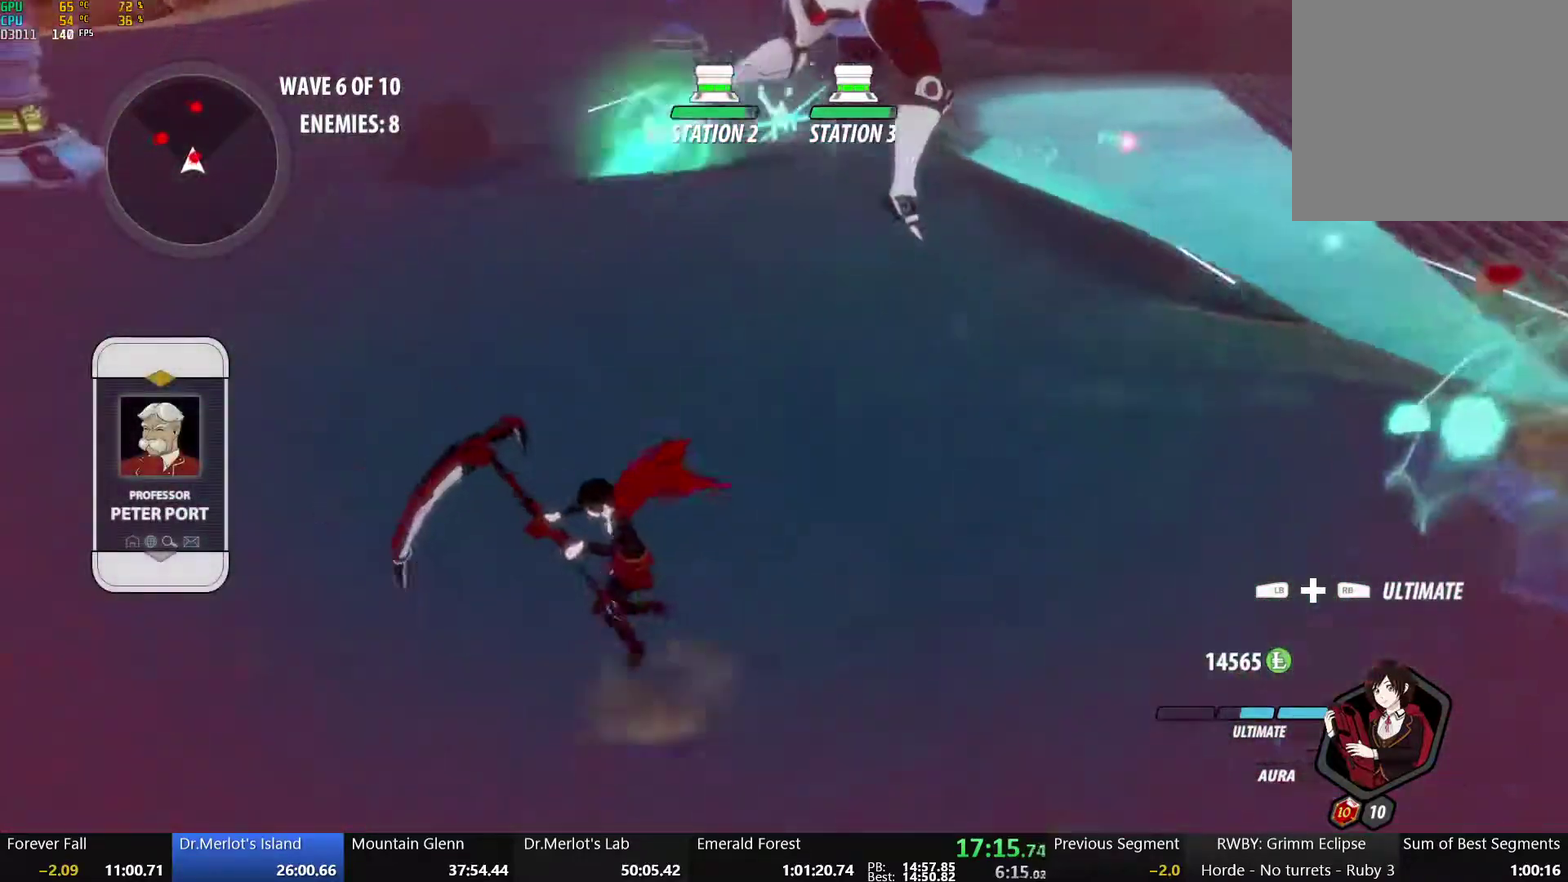
Gameplay with a controller (Xbox layout); each line is a JSON object with the inputs held at the frame after it. "events" lists button and stick changes between this image and that frame as [ms after this image, input, new state], when the widget could be followed in between.
{"buttons": [], "left_stick": "up-right", "right_stick": "center", "events": [[17, "left_stick", "left"], [67, "left_stick", "up-left"], [150, "X", "down"], [167, "left_stick", "up"], [267, "X", "up"], [317, "X", "down"], [333, "left_stick", "up-right"], [433, "X", "up"]]}
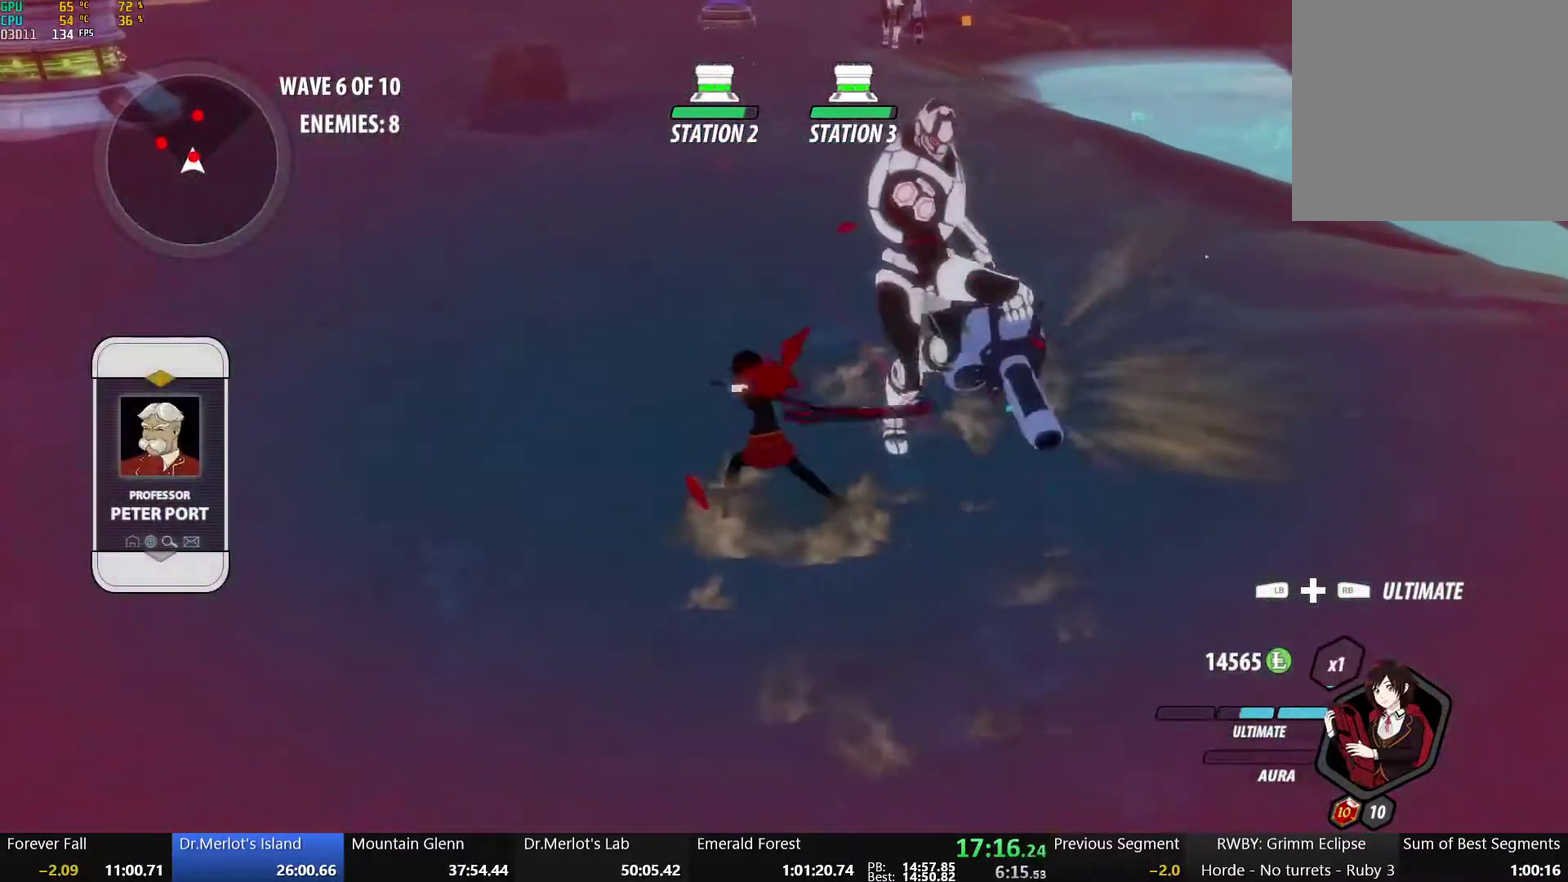
{"buttons": [], "left_stick": "center", "right_stick": "center", "events": [[67, "Y", "down"], [183, "Y", "up"], [233, "left_stick", "center"], [367, "right_stick", "up"], [500, "right_stick", "center"]]}
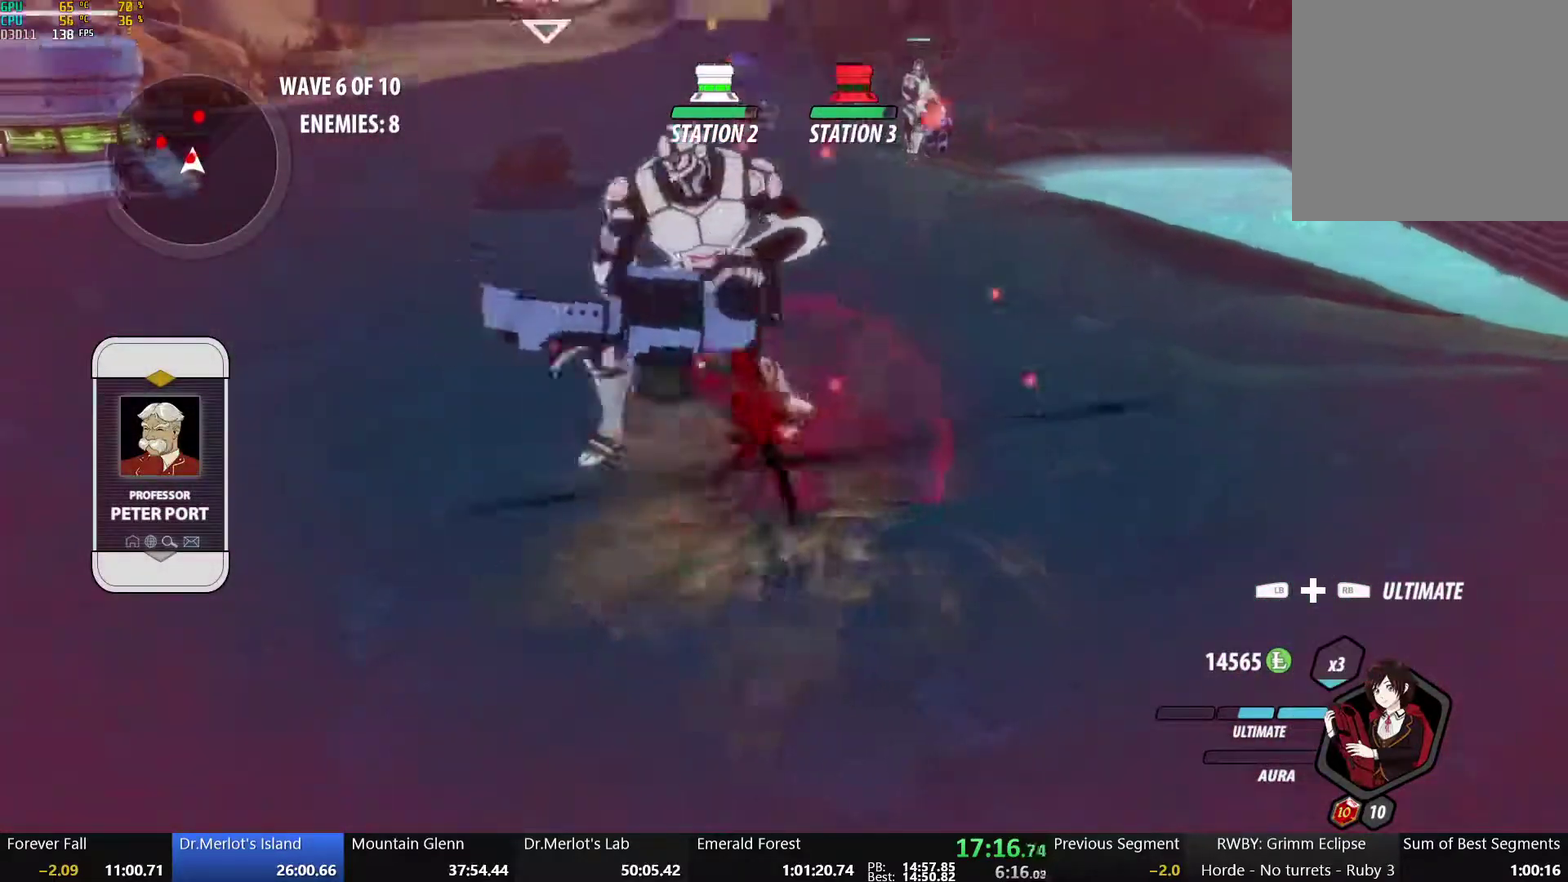
{"buttons": ["A", "L1", "R2"], "left_stick": "up", "right_stick": "center", "events": [[433, "left_stick", "up"], [450, "A", "down"], [483, "L1", "down"], [483, "R2", "down"]]}
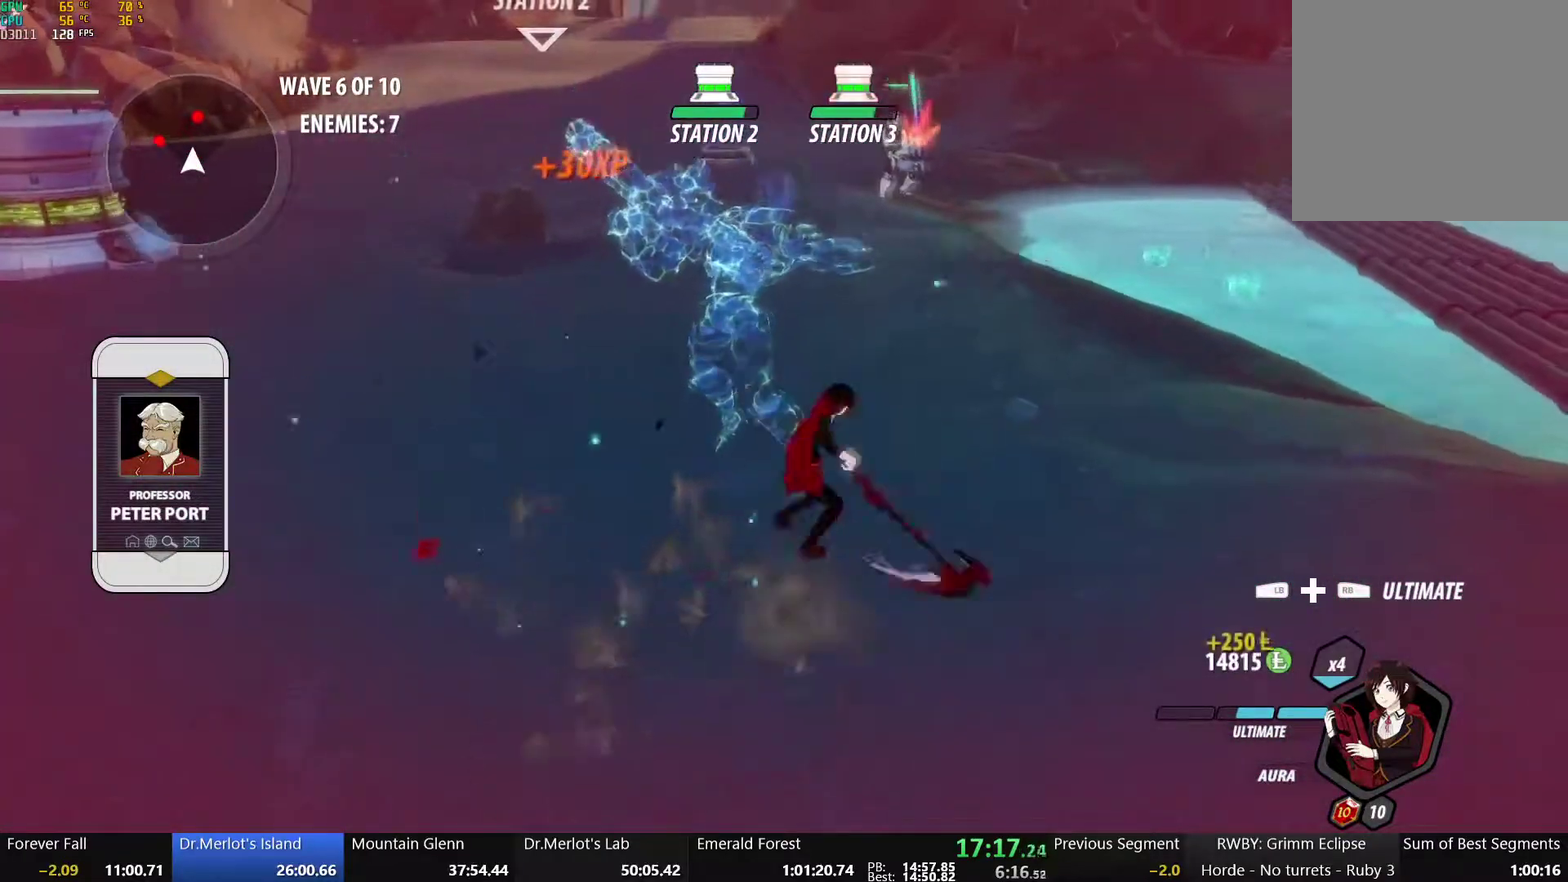
{"buttons": [], "left_stick": "up", "right_stick": "center", "events": [[83, "A", "up"], [83, "B", "down"], [117, "L1", "up"], [133, "R2", "up"], [200, "B", "up"], [233, "A", "down"], [283, "L1", "down"], [300, "R2", "down"], [367, "B", "down"], [383, "A", "up"], [400, "L1", "up"], [400, "R2", "up"], [483, "B", "up"]]}
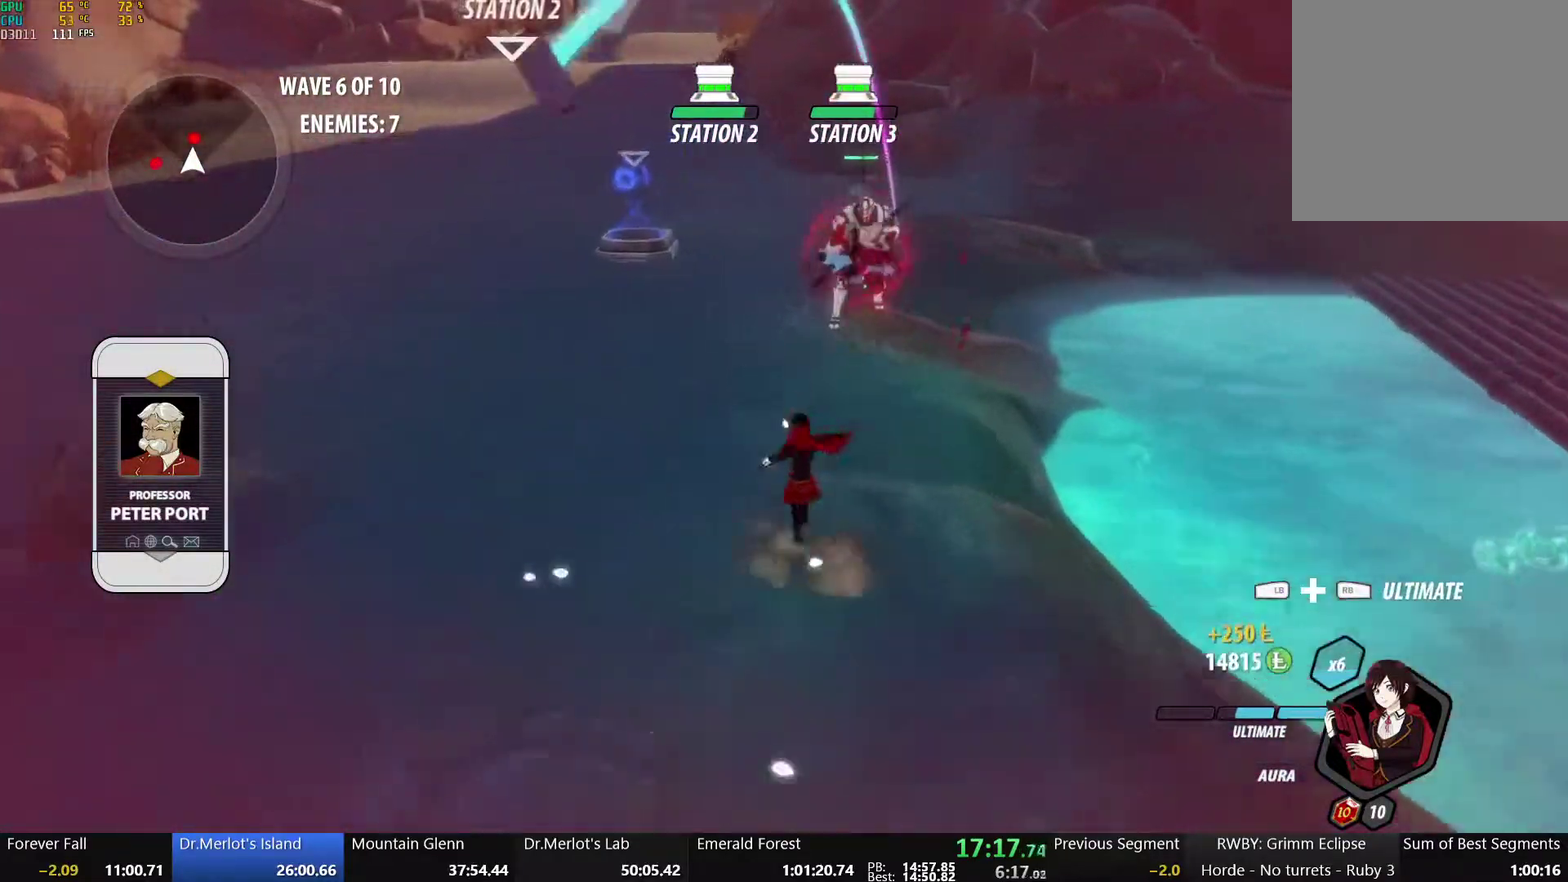
{"buttons": ["A", "L1", "R2"], "left_stick": "up", "right_stick": "center", "events": [[50, "A", "down"], [83, "L1", "down"], [83, "R2", "down"], [167, "A", "up"], [167, "B", "down"], [217, "L1", "up"], [217, "R2", "up"], [283, "B", "up"], [433, "L1", "down"], [450, "A", "down"], [450, "R2", "down"]]}
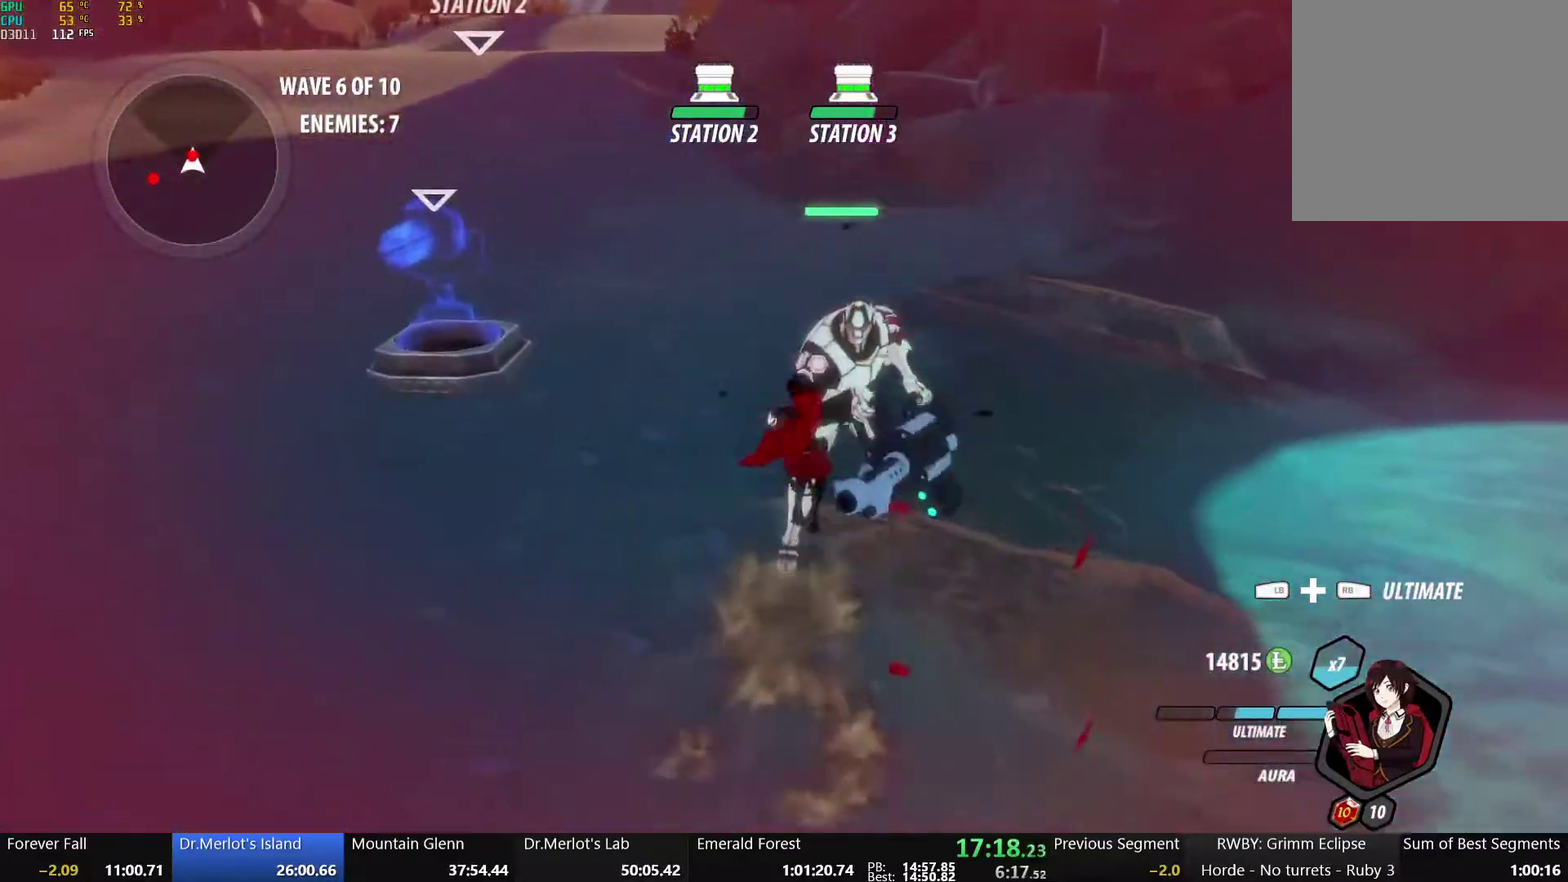
{"buttons": ["B", "Y"], "left_stick": "up", "right_stick": "center", "events": [[33, "B", "down"], [50, "A", "up"], [83, "L1", "up"], [83, "R2", "up"], [83, "left_stick", "up-left"], [167, "B", "up"], [300, "L1", "down"], [300, "left_stick", "up"], [367, "Y", "down"], [417, "B", "down"], [483, "L1", "up"]]}
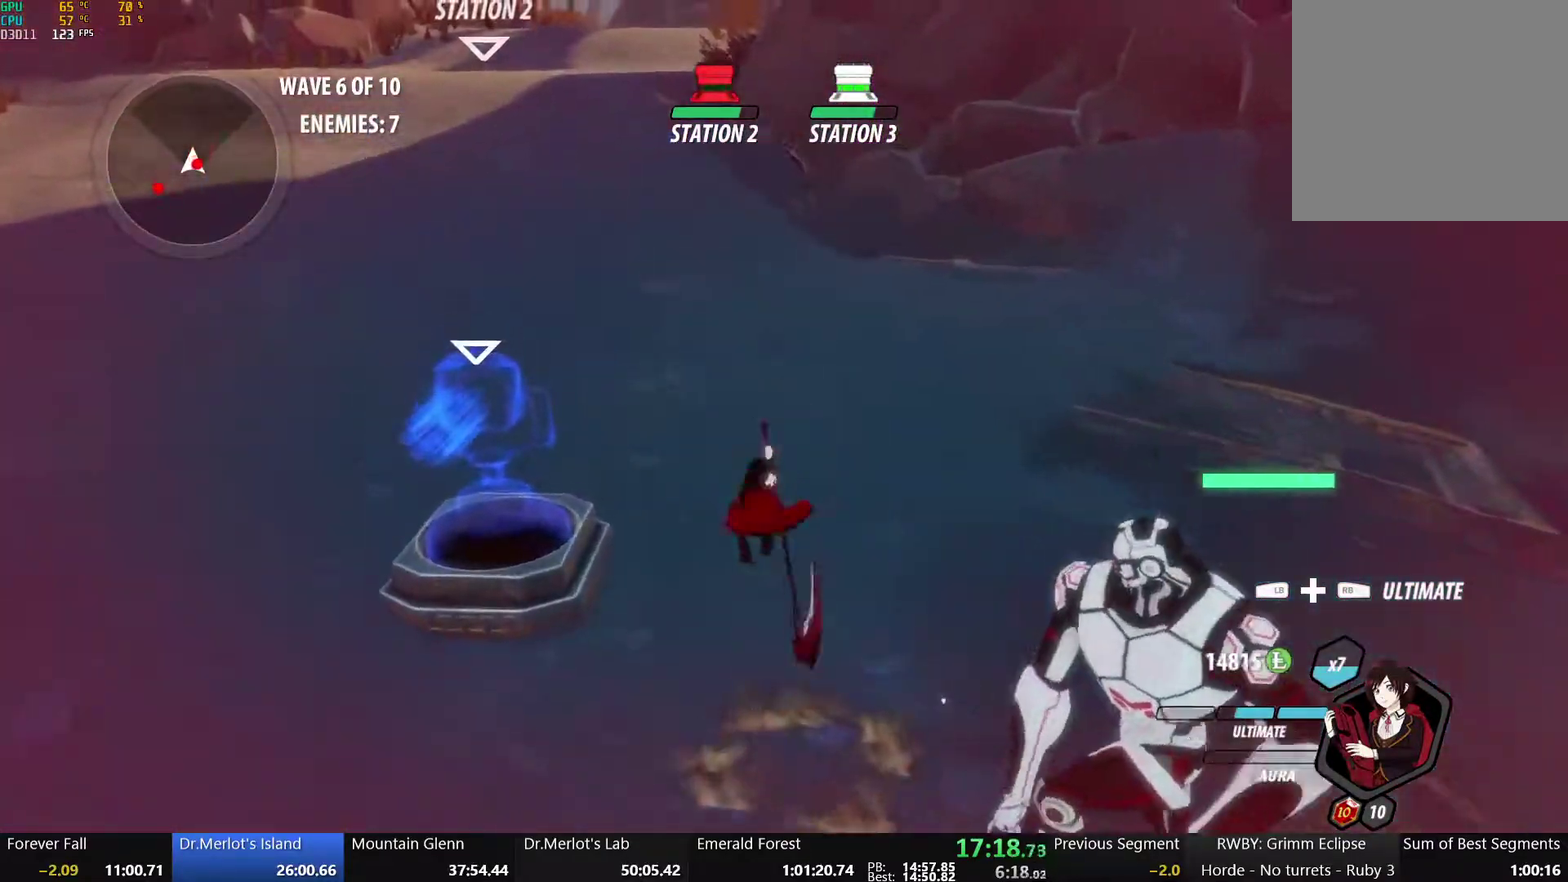
{"buttons": ["B", "Y", "L1"], "left_stick": "up", "right_stick": "center", "events": [[17, "Y", "up"], [83, "A", "down"], [83, "B", "up"], [150, "L1", "down"], [183, "A", "up"], [183, "Y", "down"], [217, "B", "down"], [300, "L1", "up"], [300, "Y", "up"], [350, "B", "up"], [367, "A", "down"], [417, "L1", "down"], [450, "A", "up"], [450, "Y", "down"], [467, "B", "down"]]}
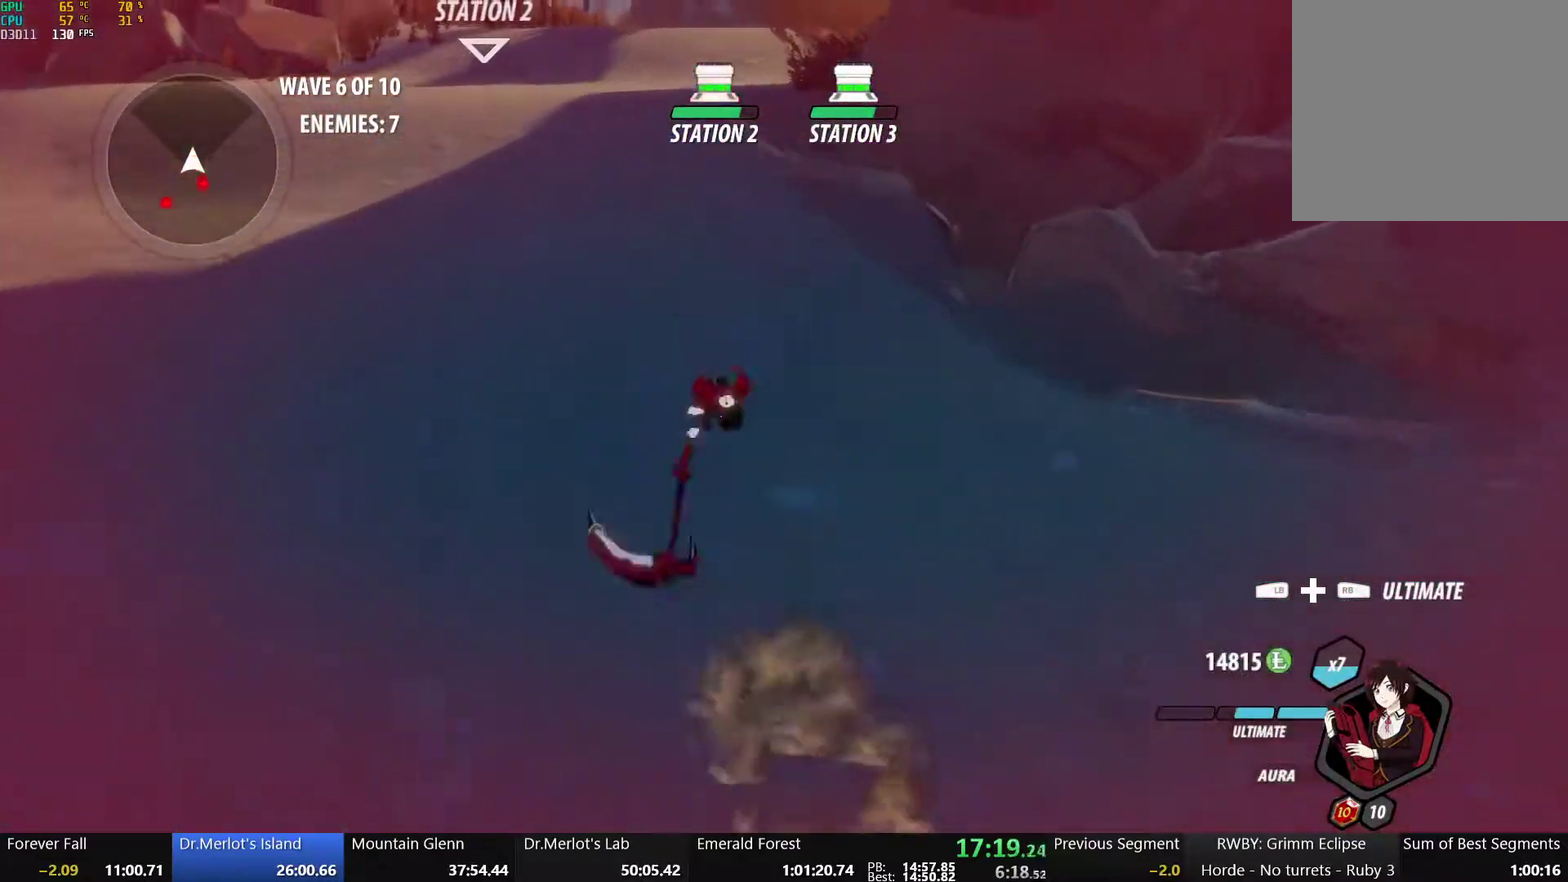
{"buttons": ["B"], "left_stick": "up", "right_stick": "center", "events": [[50, "L1", "up"], [67, "Y", "up"], [83, "A", "down"], [83, "B", "up"], [150, "L1", "down"], [167, "A", "up"], [167, "Y", "down"], [200, "B", "down"], [283, "L1", "up"], [283, "Y", "up"], [317, "A", "down"], [333, "B", "up"], [367, "L1", "down"], [383, "A", "up"], [383, "Y", "down"], [400, "B", "down"], [483, "Y", "up"], [500, "L1", "up"]]}
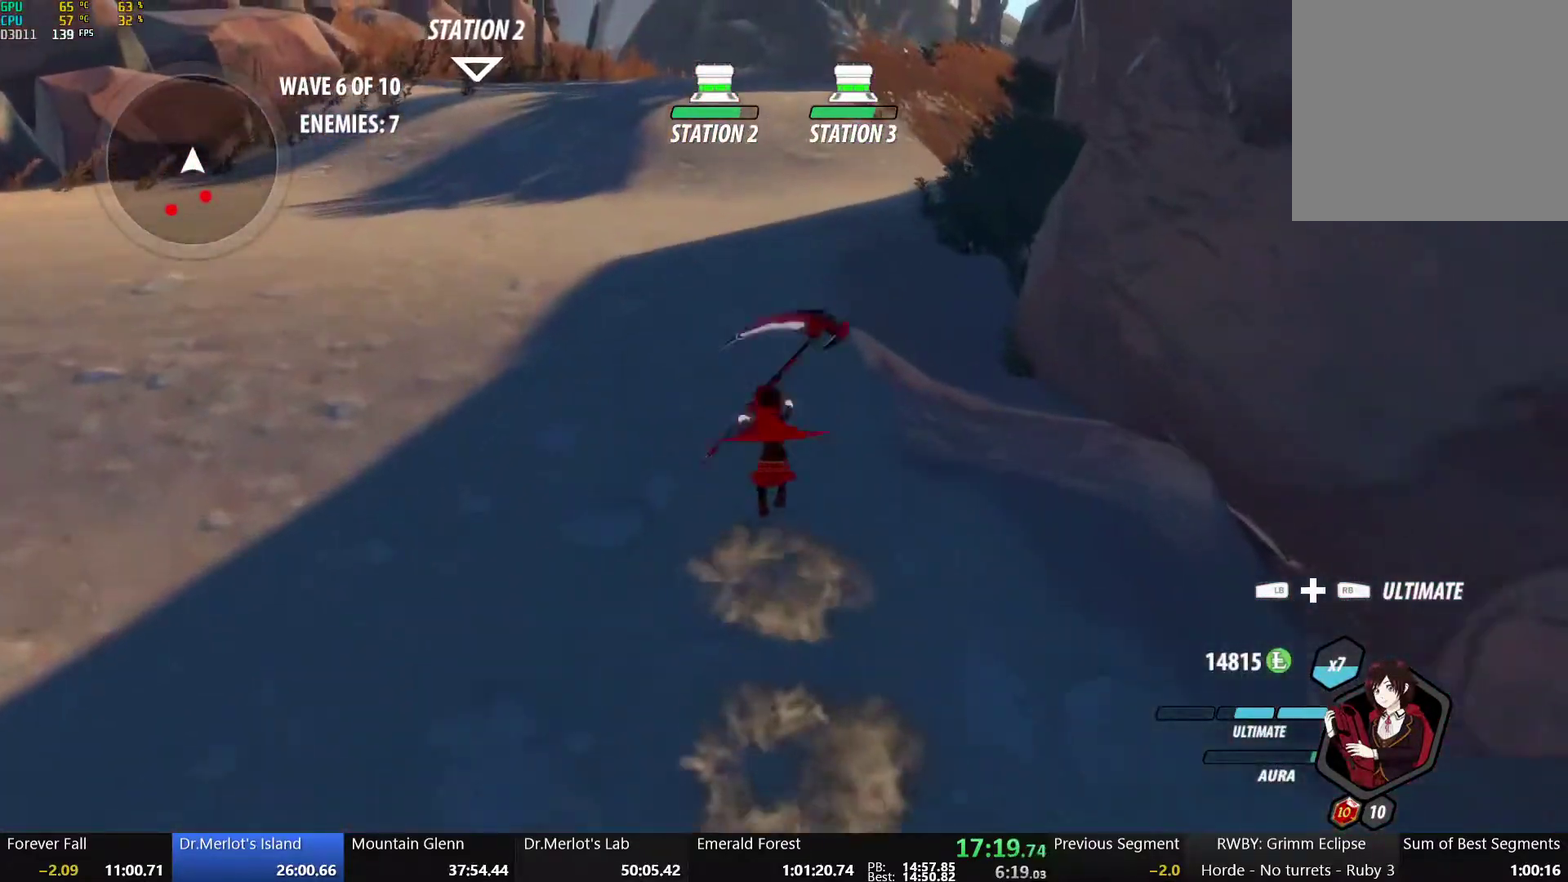
{"buttons": ["A", "L1"], "left_stick": "up", "right_stick": "center", "events": [[50, "A", "down"], [50, "B", "up"], [83, "L1", "down"], [100, "A", "up"], [100, "Y", "down"], [117, "B", "down"], [200, "Y", "up"], [233, "A", "down"], [233, "B", "up"], [233, "L1", "up"], [300, "L1", "down"], [317, "A", "up"], [317, "Y", "down"], [333, "B", "down"], [417, "Y", "up"], [433, "L1", "up"], [467, "A", "down"], [467, "B", "up"], [500, "L1", "down"]]}
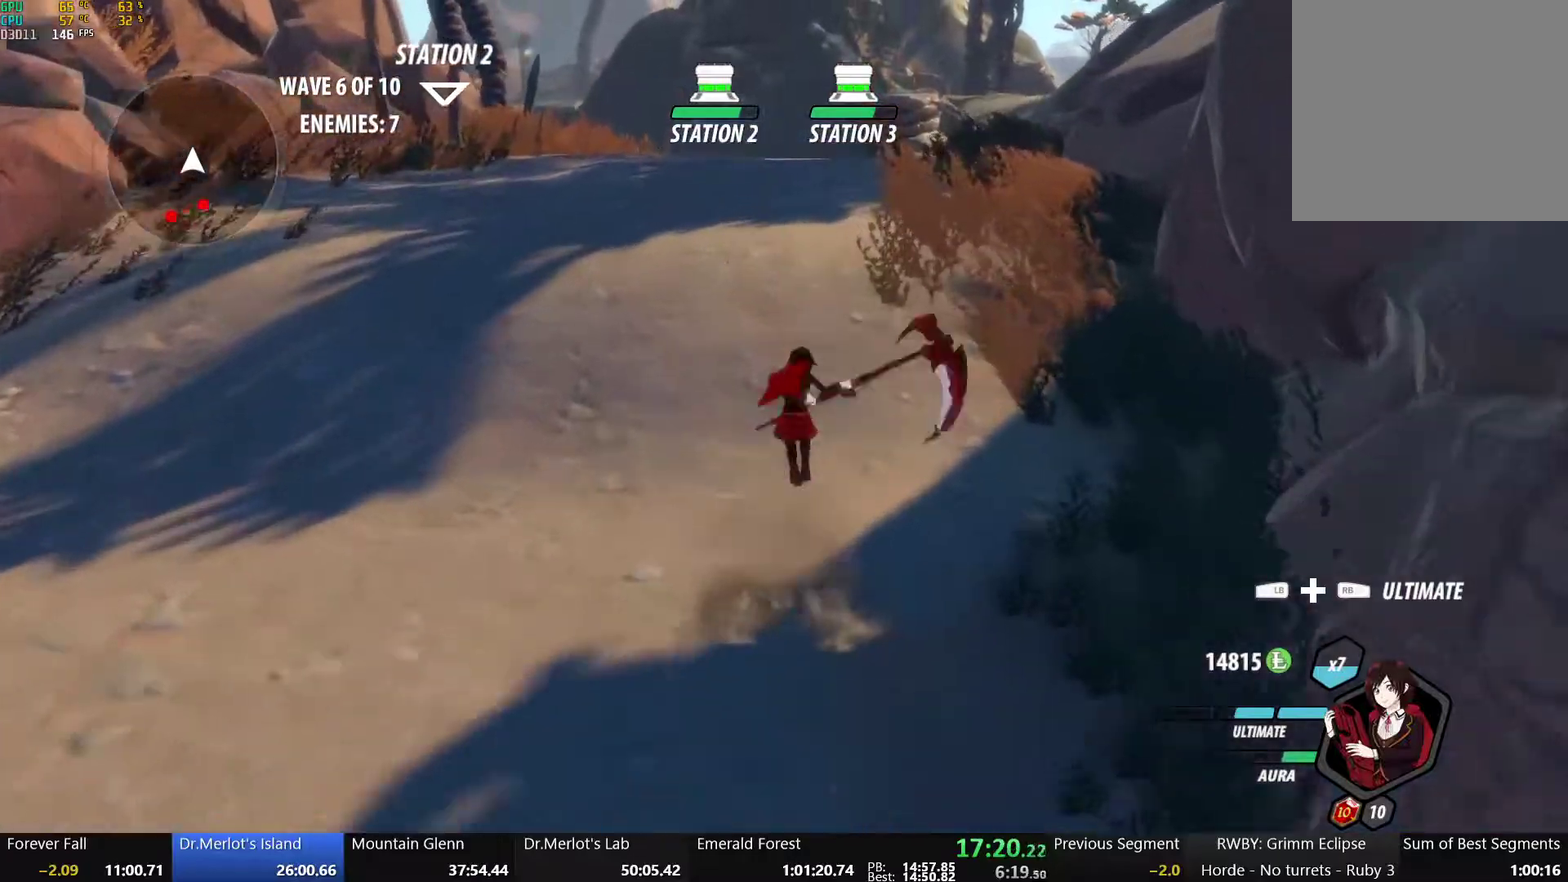
{"buttons": ["B", "Y", "L1"], "left_stick": "up", "right_stick": "center", "events": [[17, "A", "up"], [17, "Y", "down"], [33, "B", "down"], [117, "L1", "up"], [117, "Y", "up"], [150, "A", "down"], [150, "B", "up"], [200, "L1", "down"], [217, "A", "up"], [217, "Y", "down"], [233, "B", "down"], [317, "Y", "up"], [333, "L1", "up"], [350, "A", "down"], [350, "B", "up"], [400, "L1", "down"], [417, "A", "up"], [417, "Y", "down"], [450, "B", "down"]]}
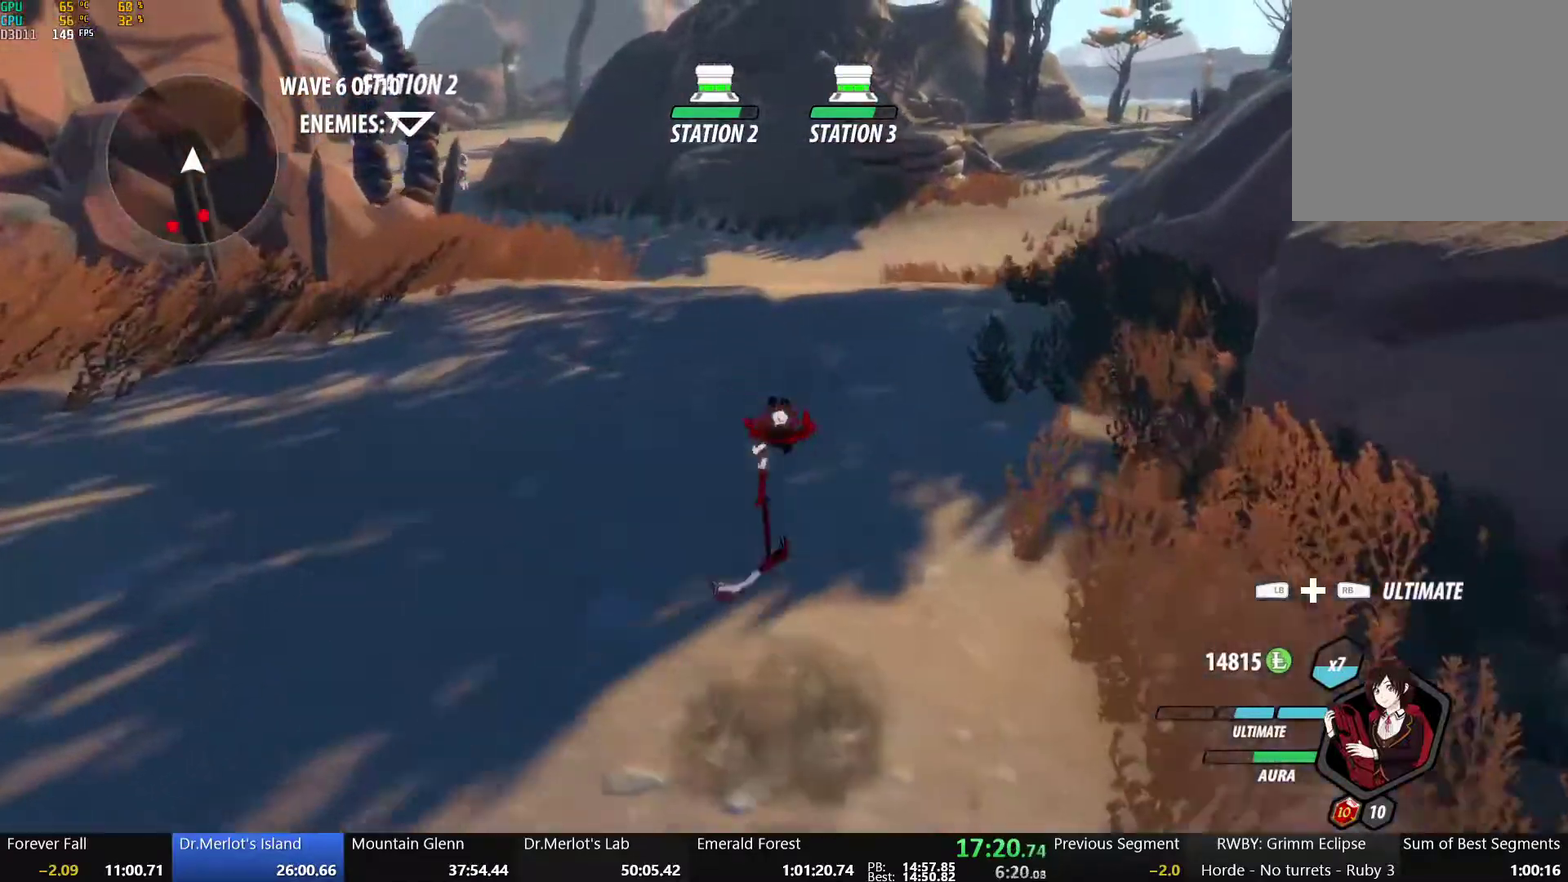
{"buttons": ["A", "R2"], "left_stick": "up", "right_stick": "center", "events": [[17, "Y", "up"], [33, "L1", "up"], [50, "A", "down"], [50, "B", "up"], [117, "A", "up"], [117, "L1", "down"], [117, "Y", "down"], [133, "B", "down"], [233, "Y", "up"], [267, "B", "up"], [267, "L1", "up"], [300, "A", "down"], [333, "R2", "down"], [383, "B", "down"], [400, "A", "up"], [417, "R2", "up"], [483, "A", "down"], [483, "B", "up"], [500, "R2", "down"]]}
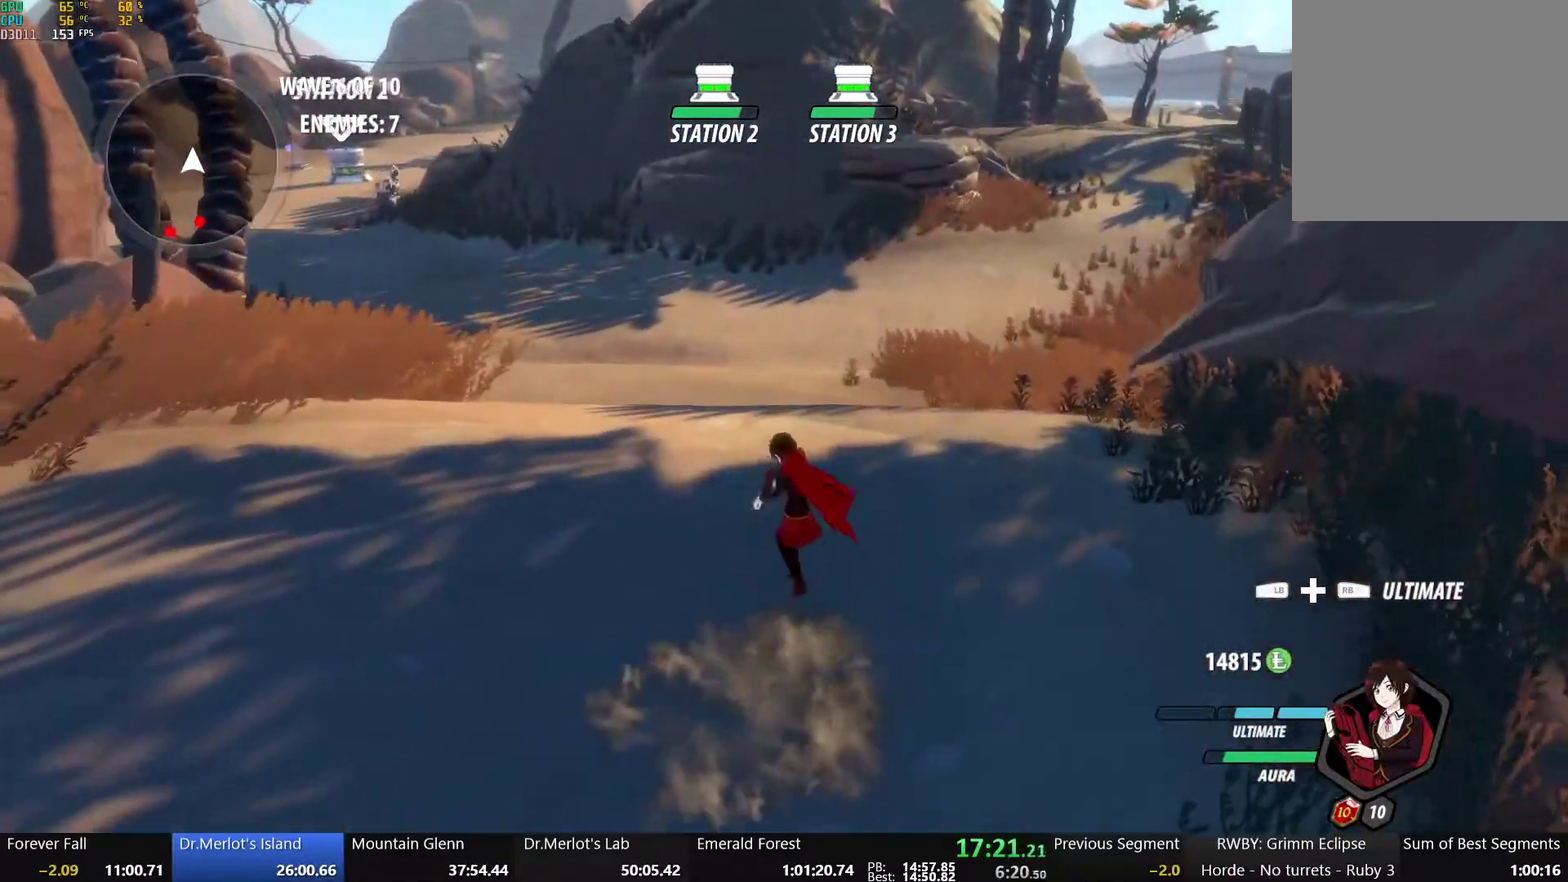
{"buttons": ["B"], "left_stick": "up", "right_stick": "center", "events": [[67, "A", "up"], [67, "B", "down"], [100, "R2", "up"], [167, "A", "down"], [183, "B", "up"], [183, "R2", "down"], [250, "B", "down"], [267, "A", "up"], [267, "R2", "up"], [333, "A", "down"], [367, "B", "up"], [367, "R2", "down"], [433, "A", "up"], [433, "B", "down"], [467, "R2", "up"]]}
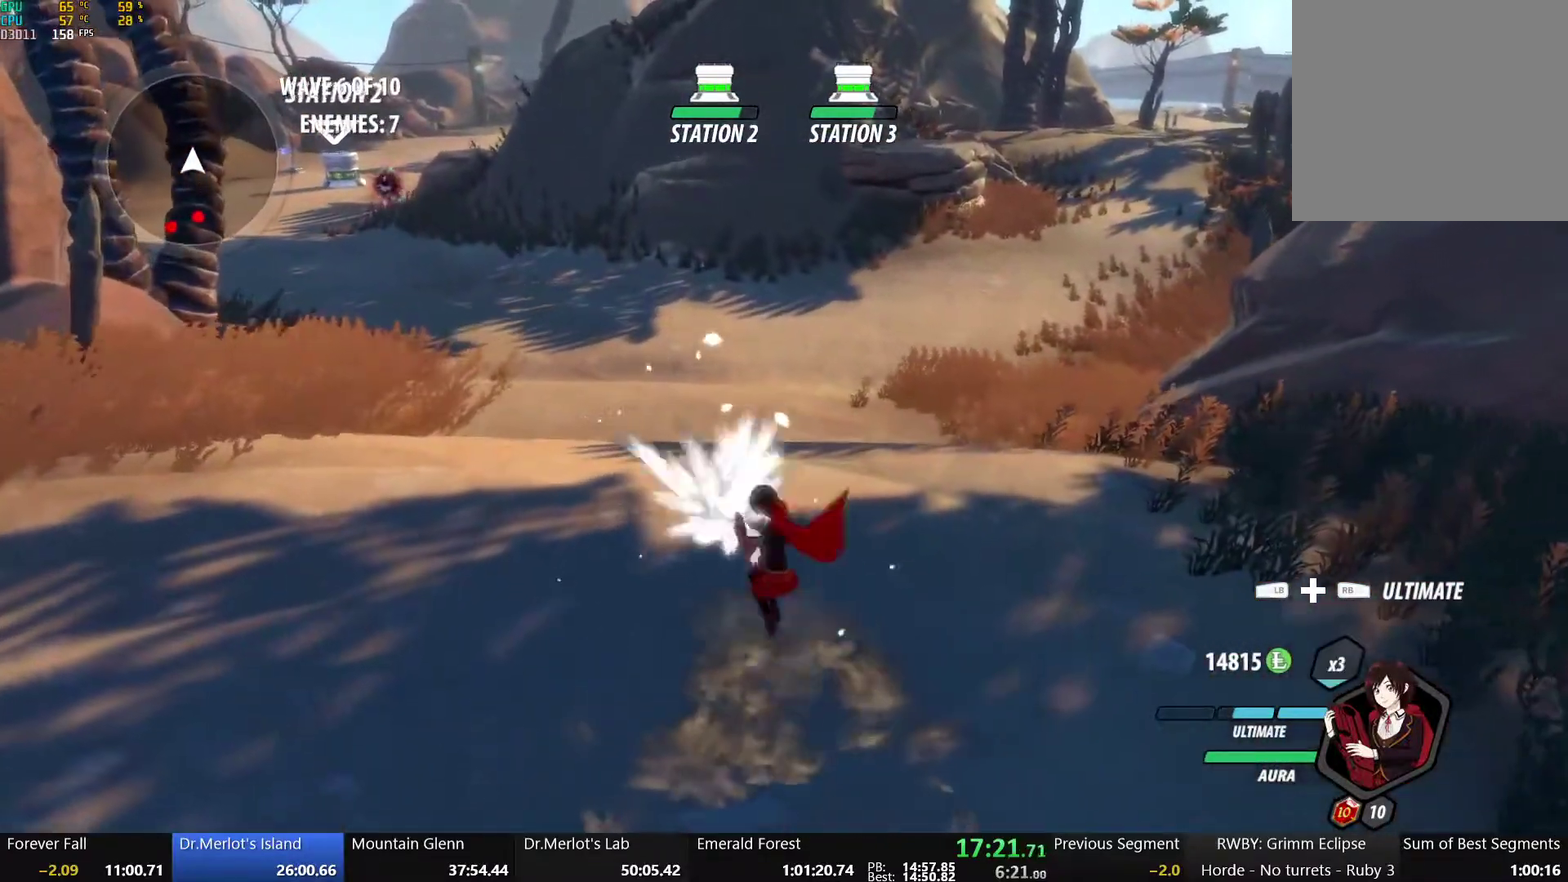
{"buttons": ["B"], "left_stick": "up", "right_stick": "center", "events": [[33, "A", "down"], [50, "B", "up"], [67, "R2", "down"], [117, "A", "up"], [117, "B", "down"], [150, "R2", "up"], [217, "A", "down"], [233, "B", "up"], [233, "R2", "down"], [300, "A", "up"], [300, "B", "down"], [333, "R2", "up"], [400, "A", "down"], [400, "B", "up"], [400, "R2", "down"], [467, "A", "up"], [483, "B", "down"], [500, "R2", "up"]]}
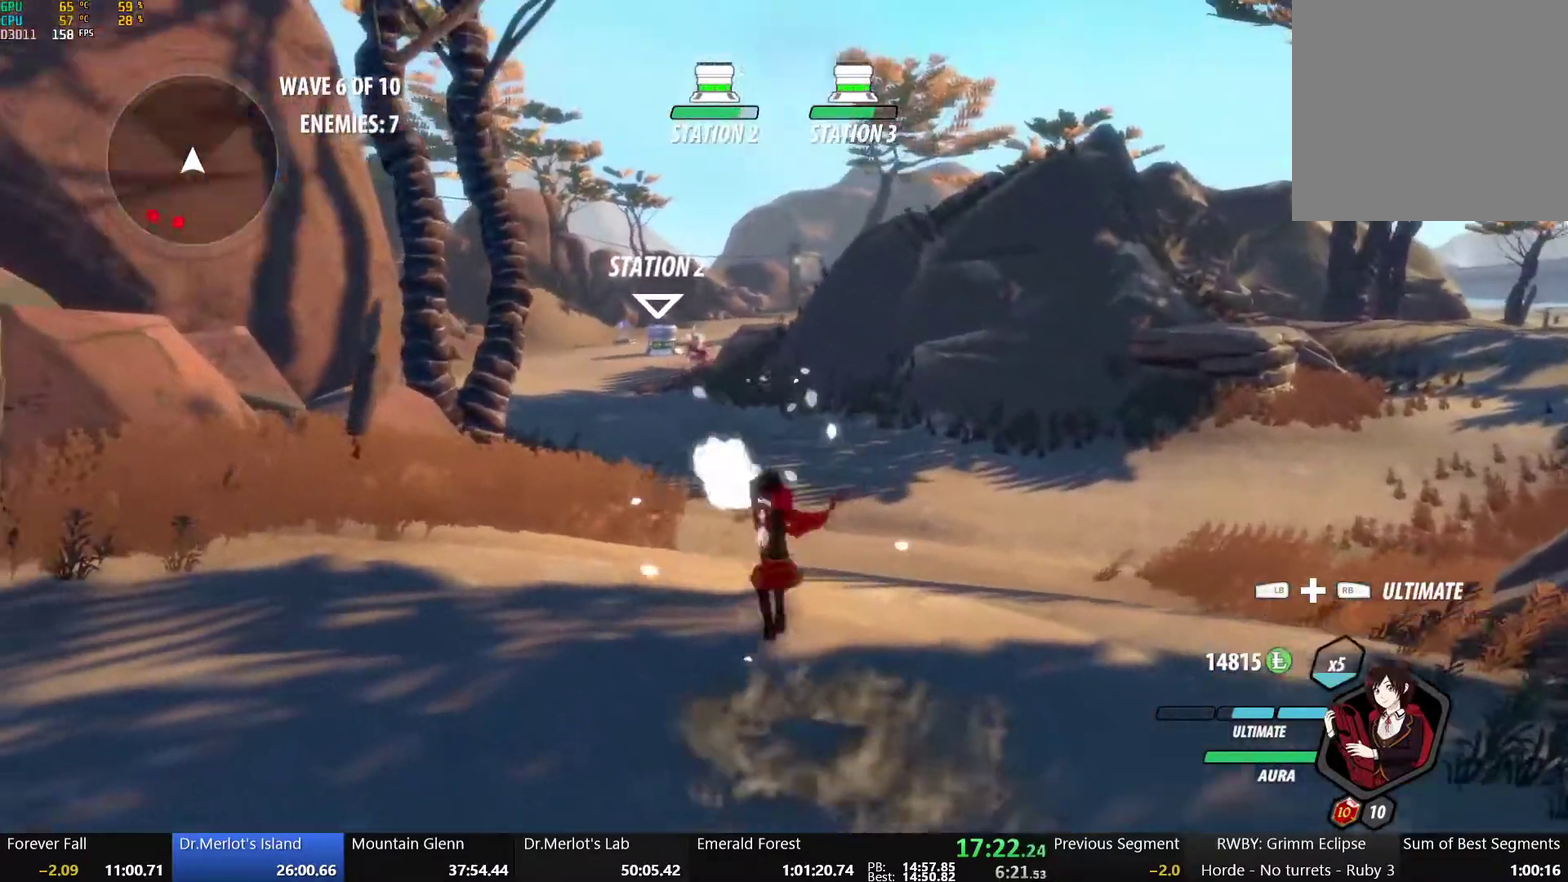
{"buttons": ["A", "R2"], "left_stick": "up", "right_stick": "center", "events": [[67, "A", "down"], [67, "B", "up"], [83, "R2", "down"], [167, "A", "up"], [167, "B", "down"], [183, "R2", "up"], [267, "A", "down"], [267, "B", "up"], [283, "R2", "down"], [350, "A", "up"], [350, "B", "down"], [350, "R2", "up"], [450, "A", "down"], [450, "B", "up"], [450, "R2", "down"]]}
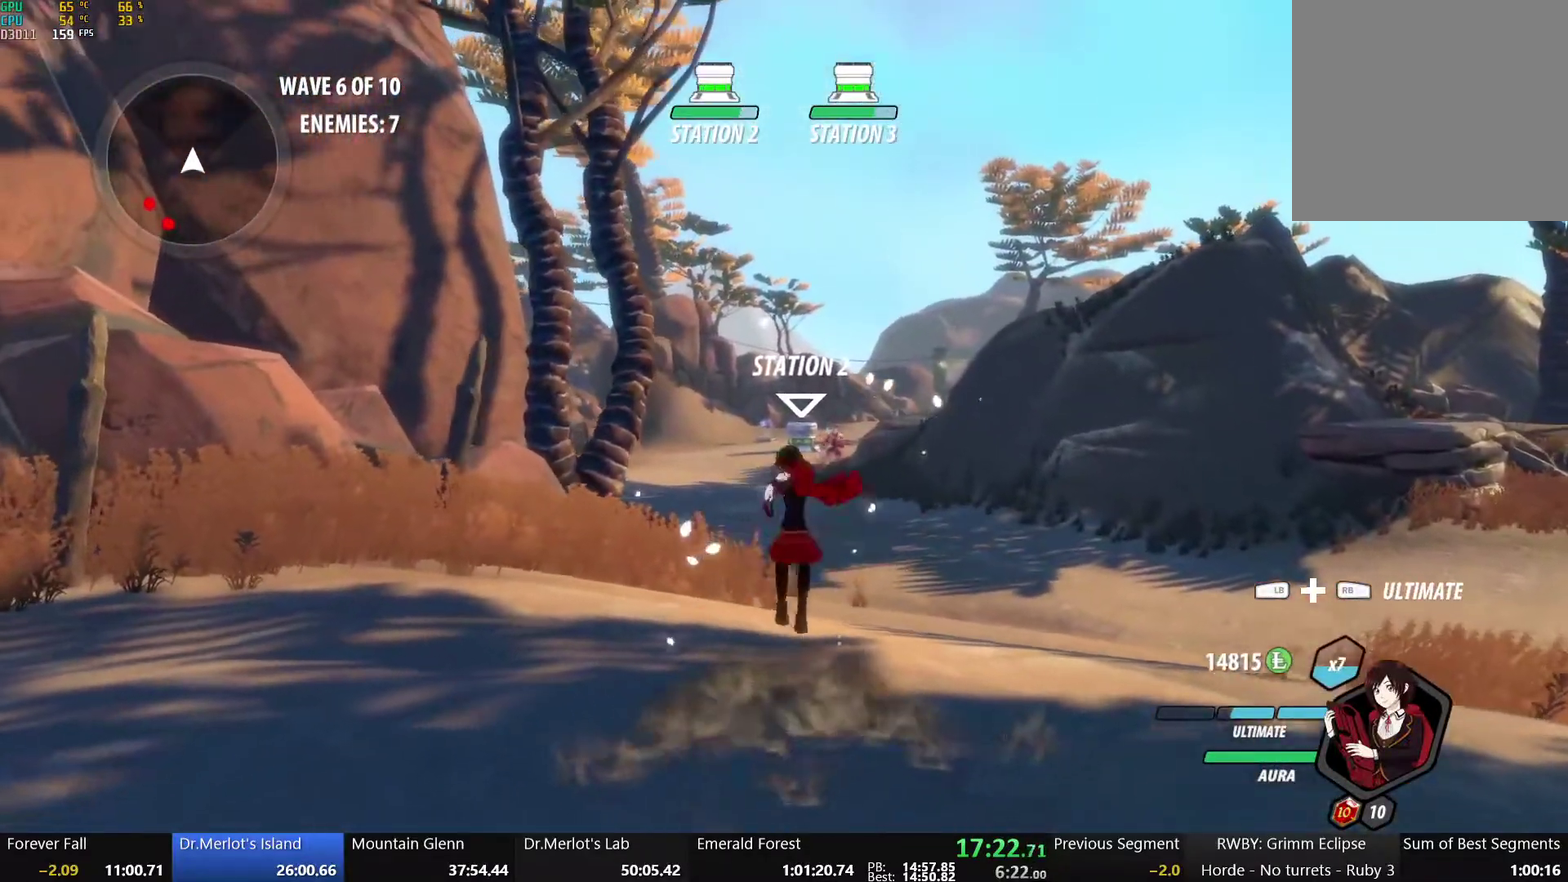
{"buttons": ["A"], "left_stick": "center", "right_stick": "center", "events": [[17, "A", "up"], [17, "B", "down"], [50, "R2", "up"], [117, "A", "down"], [117, "B", "up"], [117, "left_stick", "center"], [133, "R2", "down"], [200, "A", "up"], [200, "B", "down"], [233, "R2", "up"], [300, "A", "down"], [317, "B", "up"], [317, "R2", "down"], [383, "A", "up"], [400, "B", "down"], [417, "R2", "up"], [500, "A", "down"], [500, "B", "up"]]}
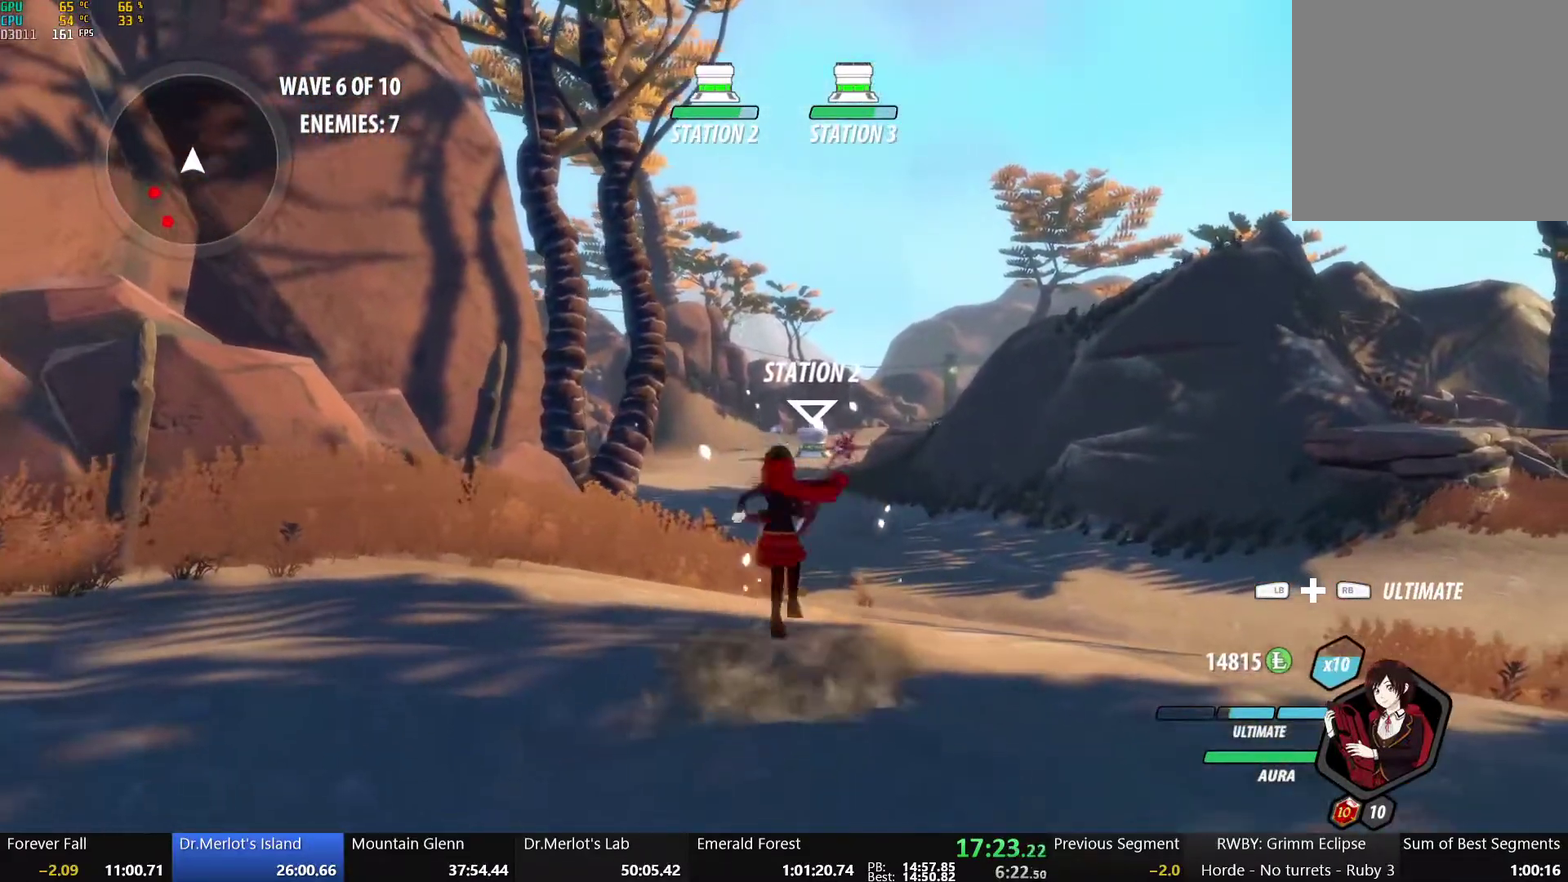
{"buttons": ["B"], "left_stick": "center", "right_stick": "center", "events": [[17, "R2", "down"], [67, "A", "up"], [83, "B", "down"], [100, "R2", "up"], [167, "A", "down"], [167, "B", "up"], [200, "R2", "down"], [267, "A", "up"], [267, "B", "down"], [283, "R2", "up"], [350, "A", "down"], [350, "B", "up"], [383, "R2", "down"], [433, "A", "up"], [450, "B", "down"], [450, "R2", "up"]]}
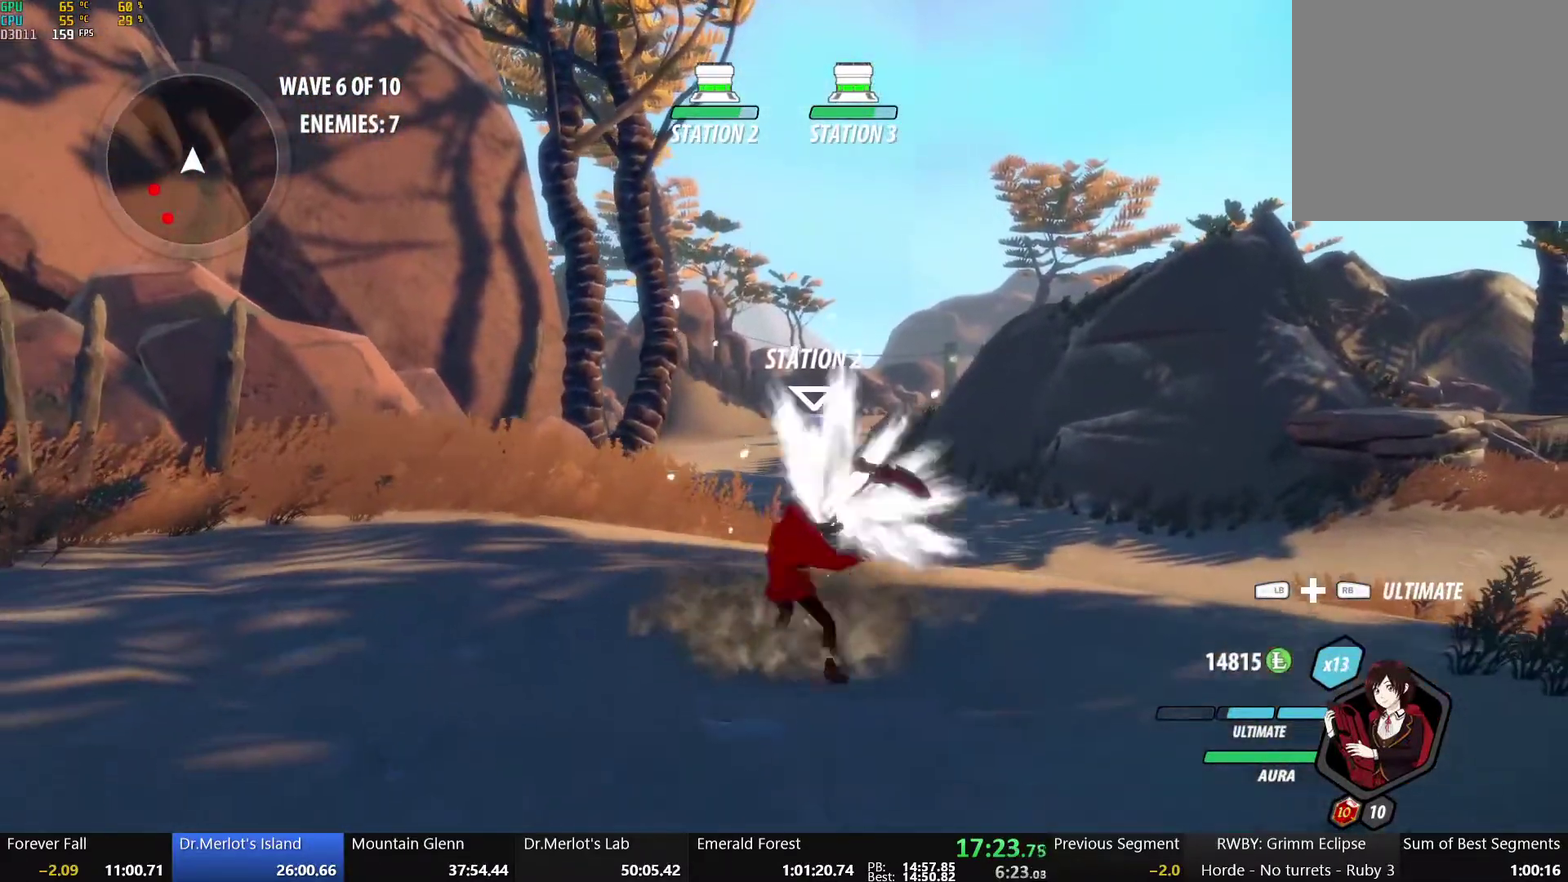
{"buttons": [], "left_stick": "center", "right_stick": "center", "events": [[50, "A", "down"], [50, "B", "up"], [67, "R2", "down"], [117, "A", "up"], [133, "B", "down"], [167, "R2", "up"], [233, "B", "up"], [250, "A", "down"], [400, "A", "up"]]}
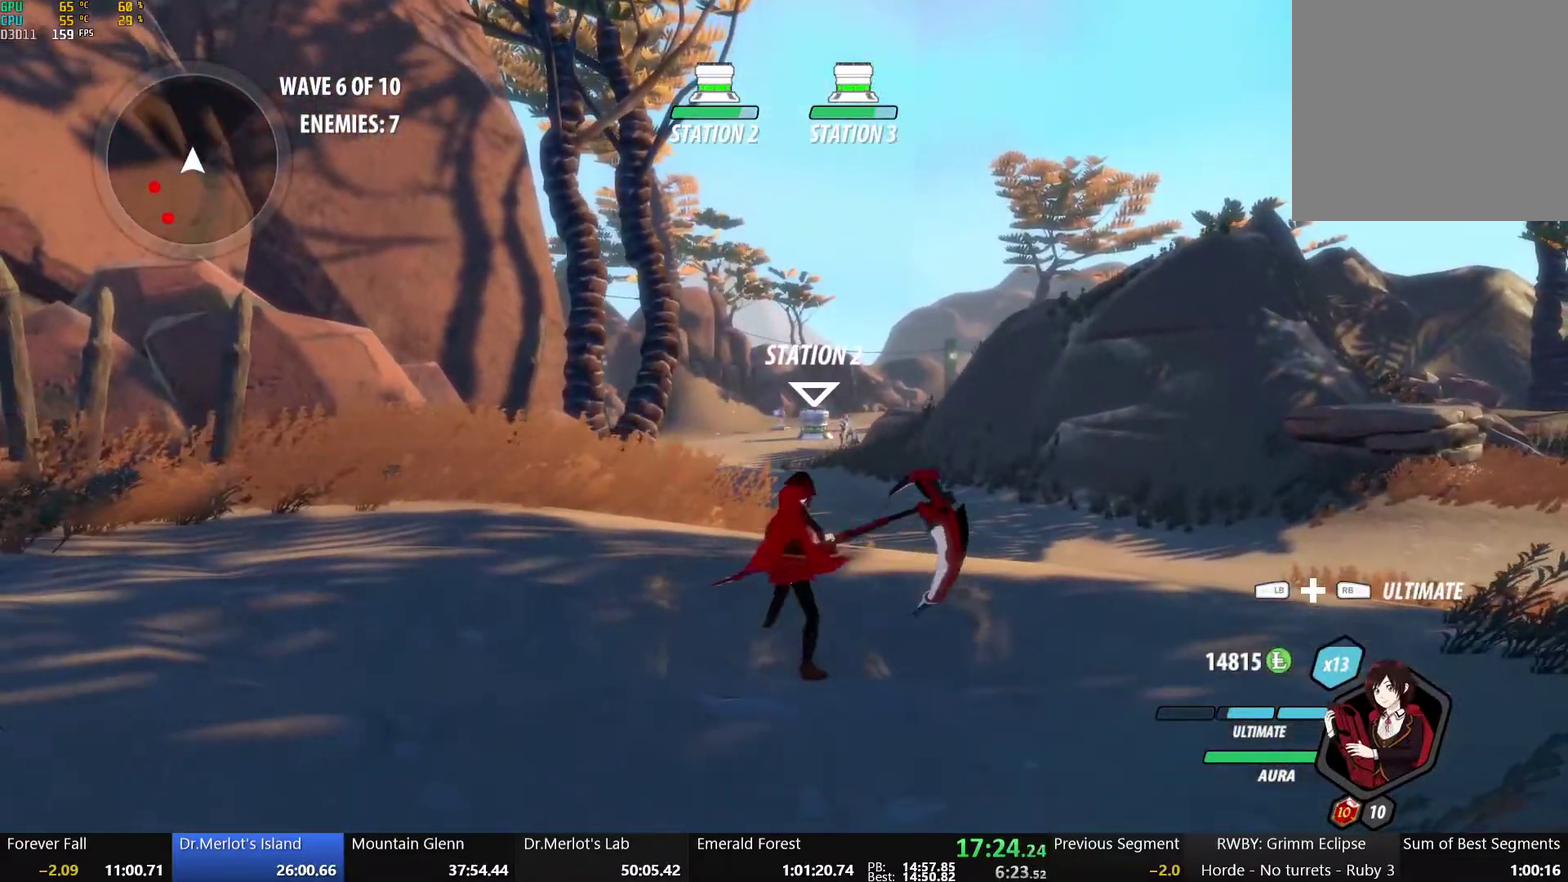
{"buttons": ["A", "R2"], "left_stick": "up", "right_stick": "center", "events": [[17, "A", "down"], [17, "left_stick", "up"], [50, "L1", "down"], [67, "R2", "down"], [117, "A", "up"], [117, "B", "down"], [167, "R2", "up"], [183, "L1", "up"], [250, "B", "up"], [267, "A", "down"], [267, "R2", "down"], [367, "B", "down"], [383, "A", "up"], [400, "R2", "up"], [467, "B", "up"], [483, "A", "down"], [483, "R2", "down"]]}
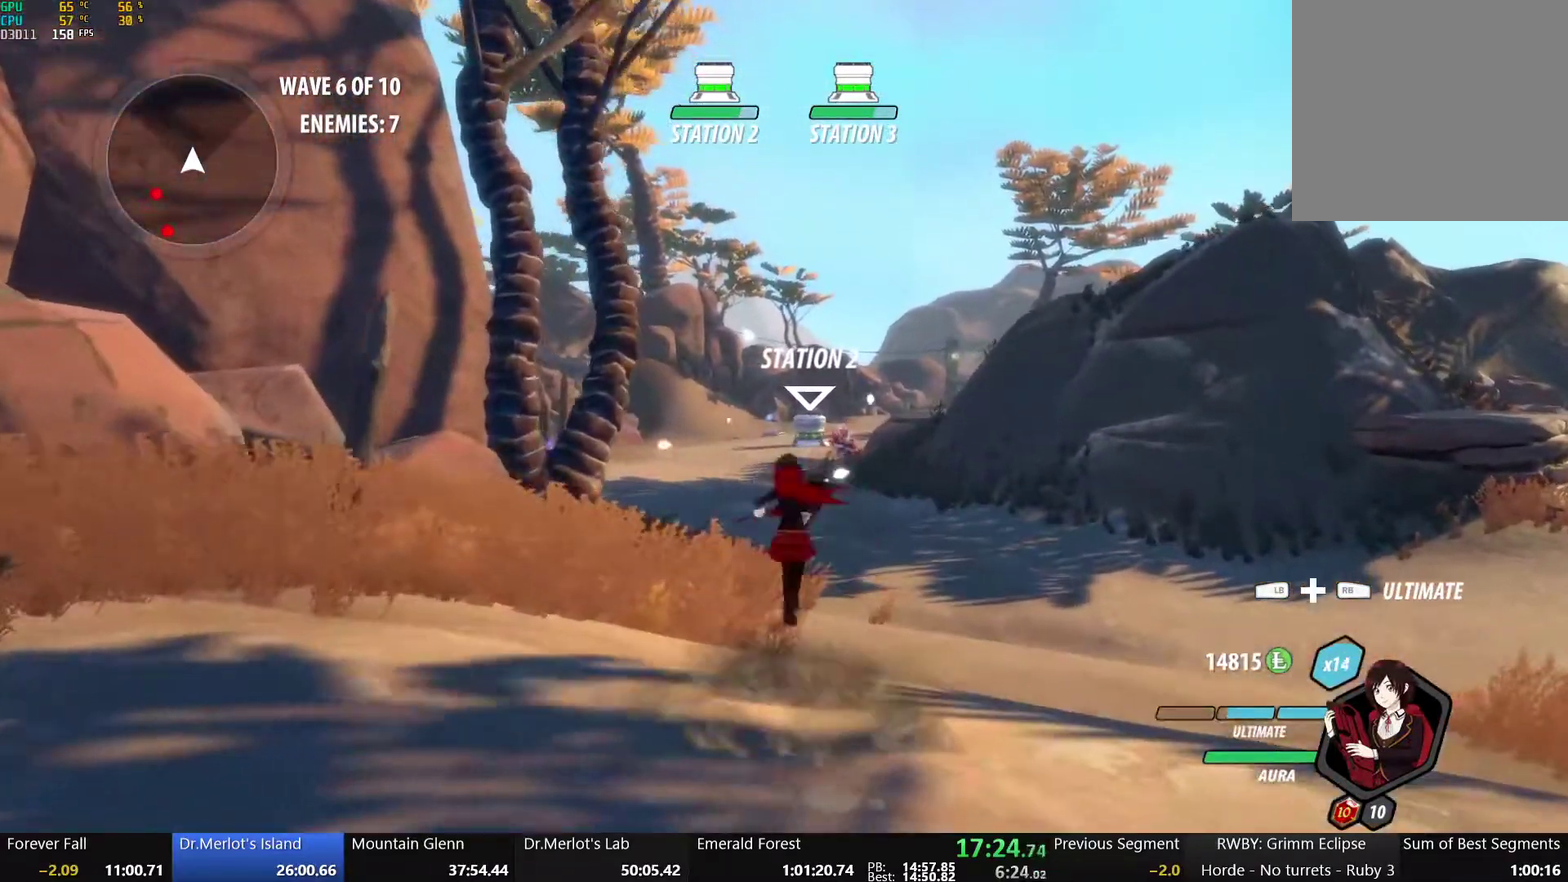
{"buttons": ["B", "R2"], "left_stick": "center", "right_stick": "center", "events": [[83, "A", "up"], [83, "B", "down"], [100, "R2", "up"], [183, "B", "up"], [200, "A", "down"], [200, "R2", "down"], [267, "B", "down"], [283, "A", "up"], [300, "R2", "up"], [350, "left_stick", "center"], [367, "B", "up"], [383, "A", "down"], [400, "R2", "down"], [467, "B", "down"], [483, "A", "up"]]}
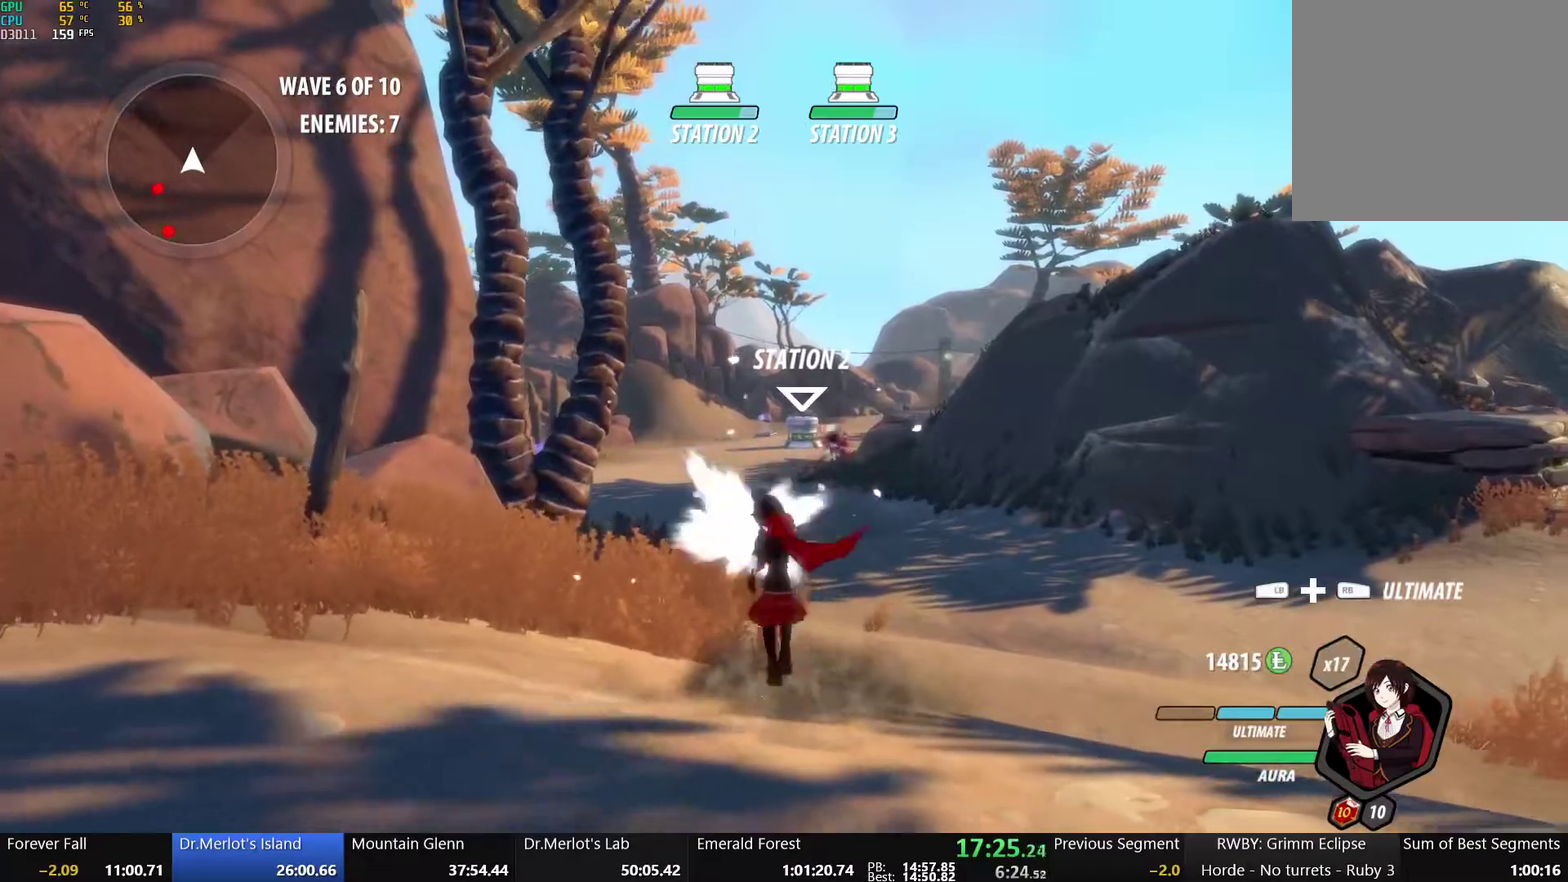
{"buttons": [], "left_stick": "left", "right_stick": "center", "events": [[17, "R2", "up"], [67, "B", "up"], [83, "left_stick", "down-left"], [117, "A", "down"], [167, "L1", "down"], [200, "R2", "down"], [200, "left_stick", "left"], [267, "A", "up"], [267, "B", "down"], [283, "L1", "up"], [283, "R2", "up"], [283, "left_stick", "down-left"], [383, "L2", "down"], [400, "B", "up"], [400, "left_stick", "left"], [450, "L2", "up"]]}
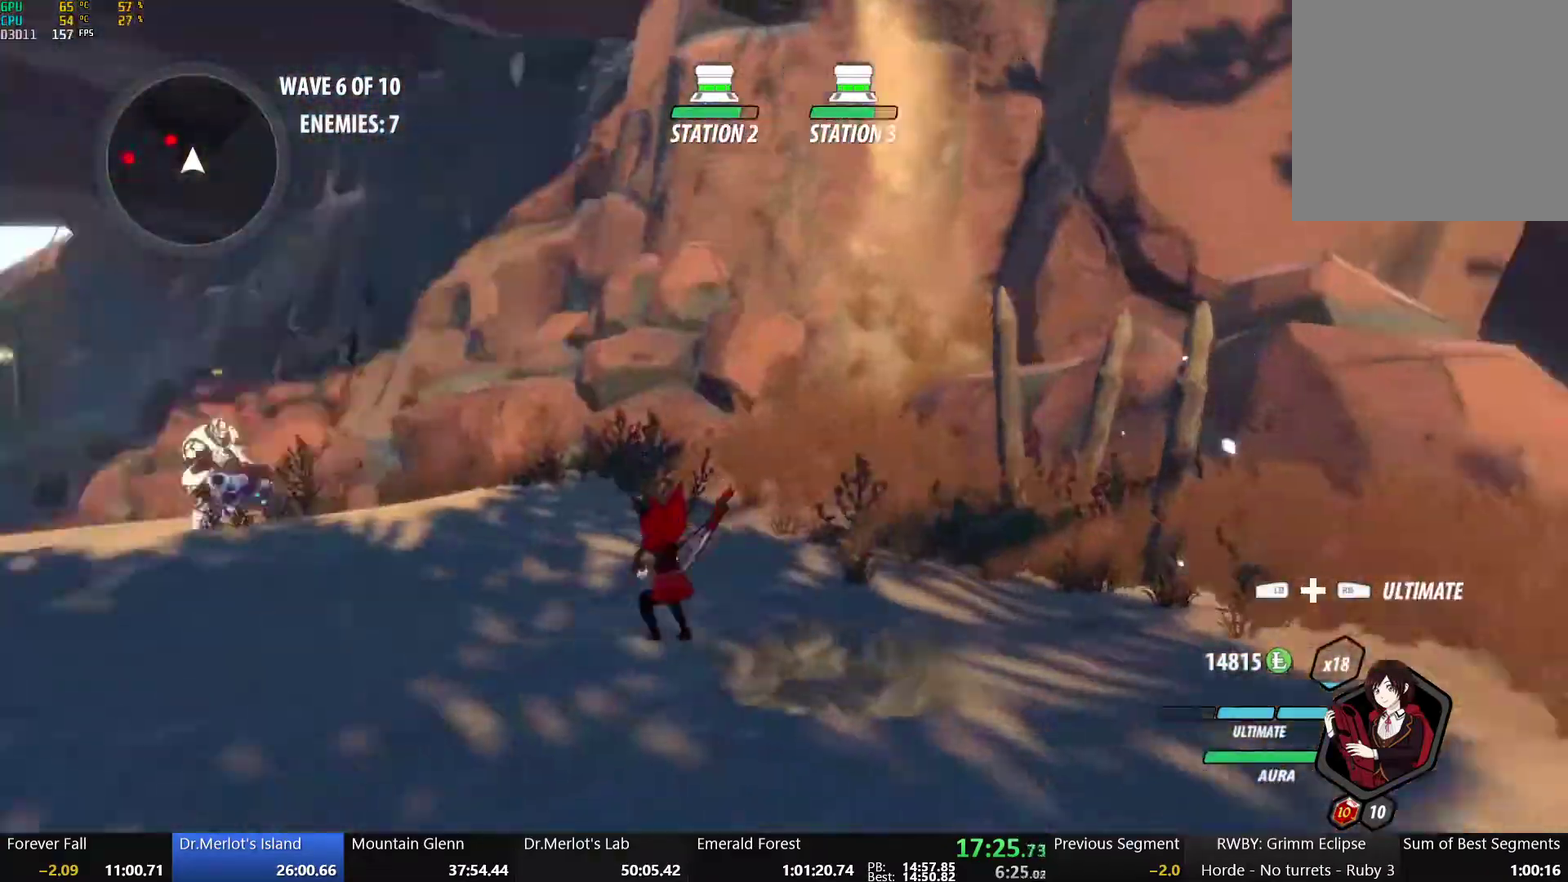
{"buttons": ["B"], "left_stick": "up", "right_stick": "center", "events": [[17, "A", "down"], [50, "left_stick", "up-left"], [67, "L1", "down"], [67, "R2", "down"], [150, "A", "up"], [150, "B", "down"], [183, "L1", "up"], [183, "R2", "up"], [250, "left_stick", "up"], [283, "B", "up"], [333, "A", "down"], [367, "L1", "down"], [383, "R2", "down"], [450, "B", "down"], [467, "A", "up"], [500, "L1", "up"], [500, "R2", "up"]]}
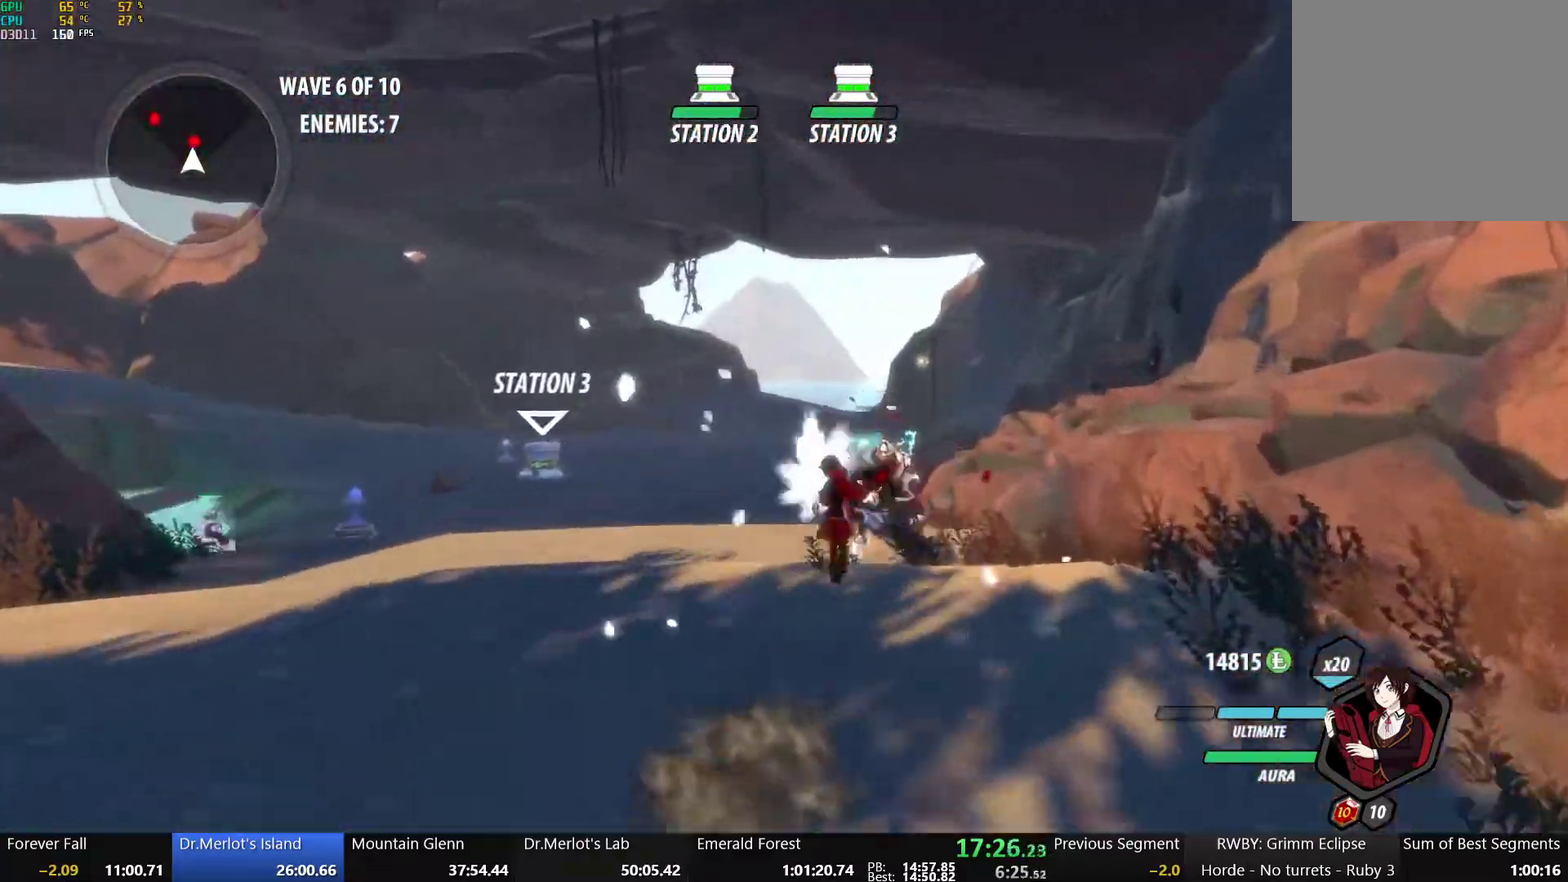
{"buttons": ["X"], "left_stick": "center", "right_stick": "center", "events": [[50, "B", "up"], [150, "A", "down"], [183, "L1", "down"], [183, "R2", "down"], [283, "B", "down"], [300, "A", "up"], [317, "L1", "up"], [333, "R2", "up"], [383, "B", "up"], [383, "left_stick", "center"], [483, "X", "down"]]}
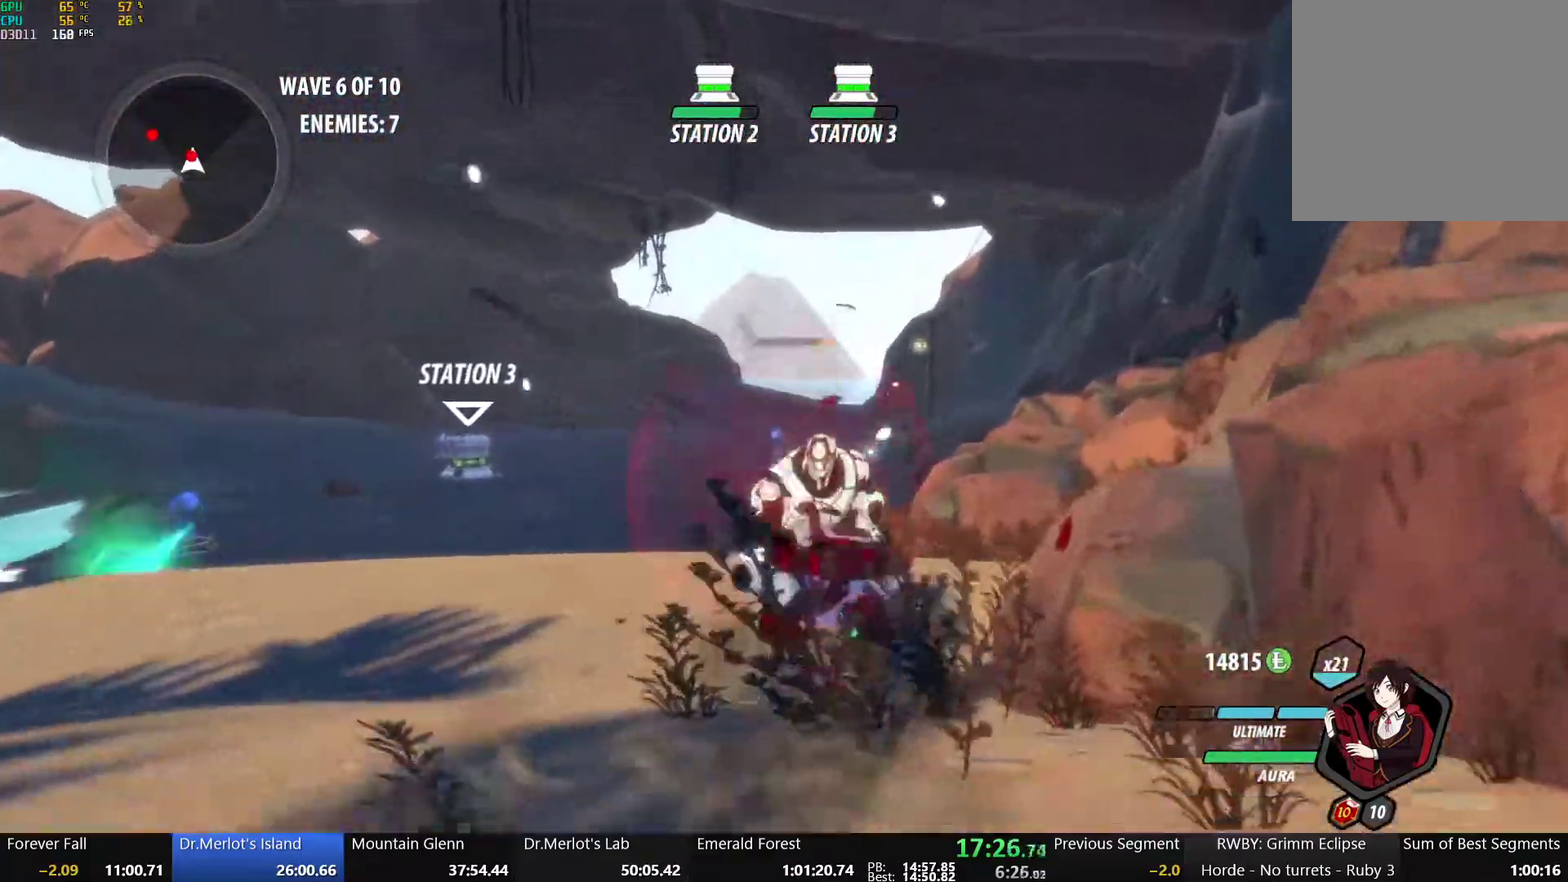
{"buttons": ["Y"], "left_stick": "center", "right_stick": "center", "events": [[100, "X", "up"], [150, "X", "down"], [267, "X", "up"], [317, "X", "down"], [433, "X", "up"], [483, "Y", "down"]]}
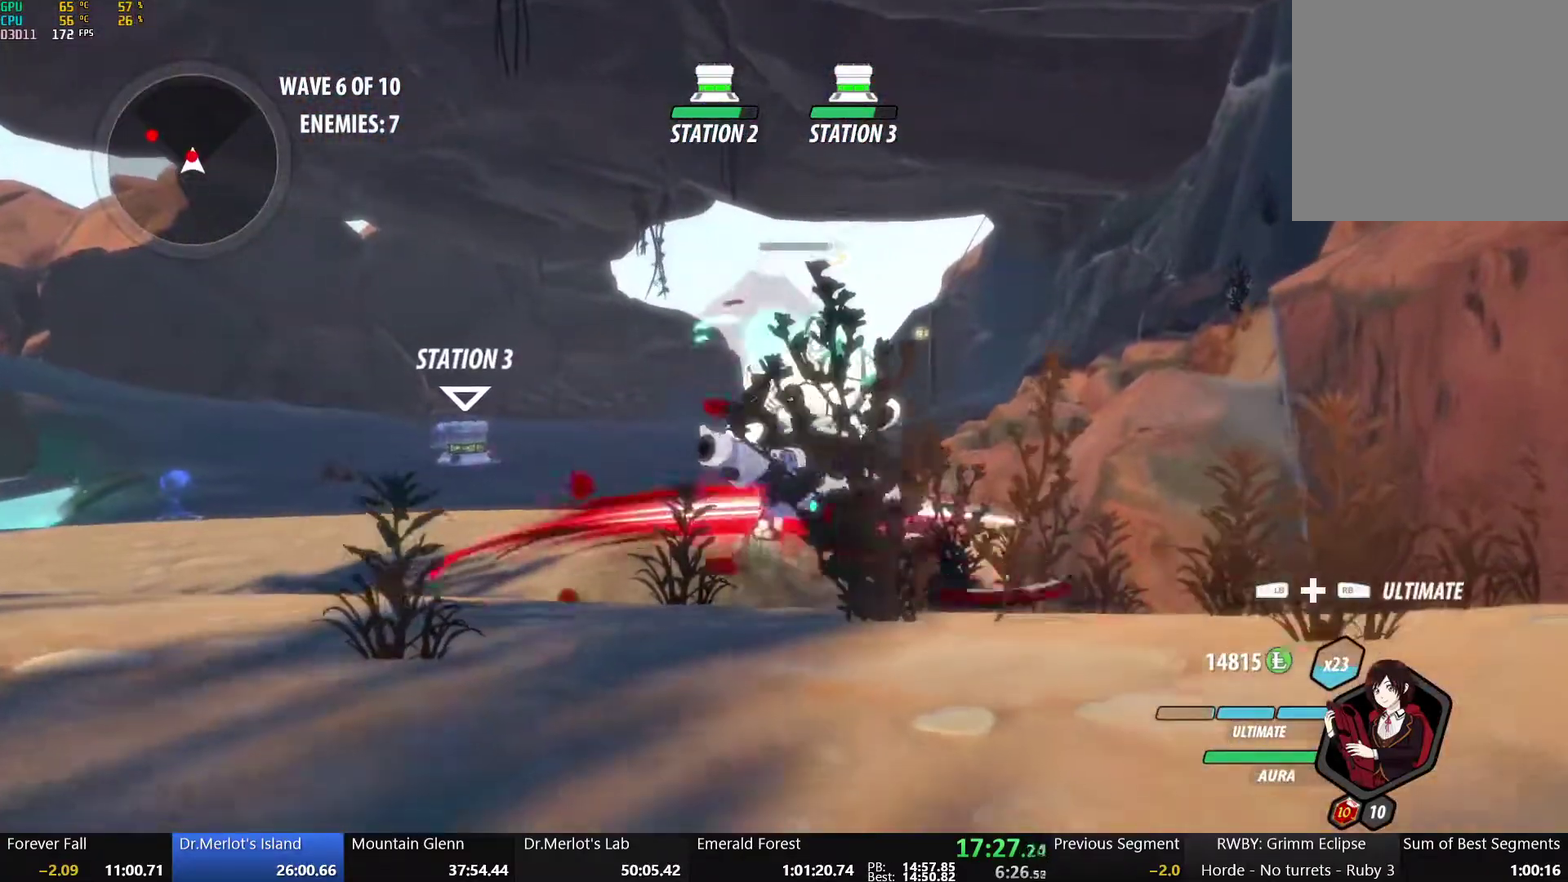
{"buttons": [], "left_stick": "center", "right_stick": "left", "events": [[100, "Y", "up"], [150, "right_stick", "down-left"], [200, "right_stick", "left"]]}
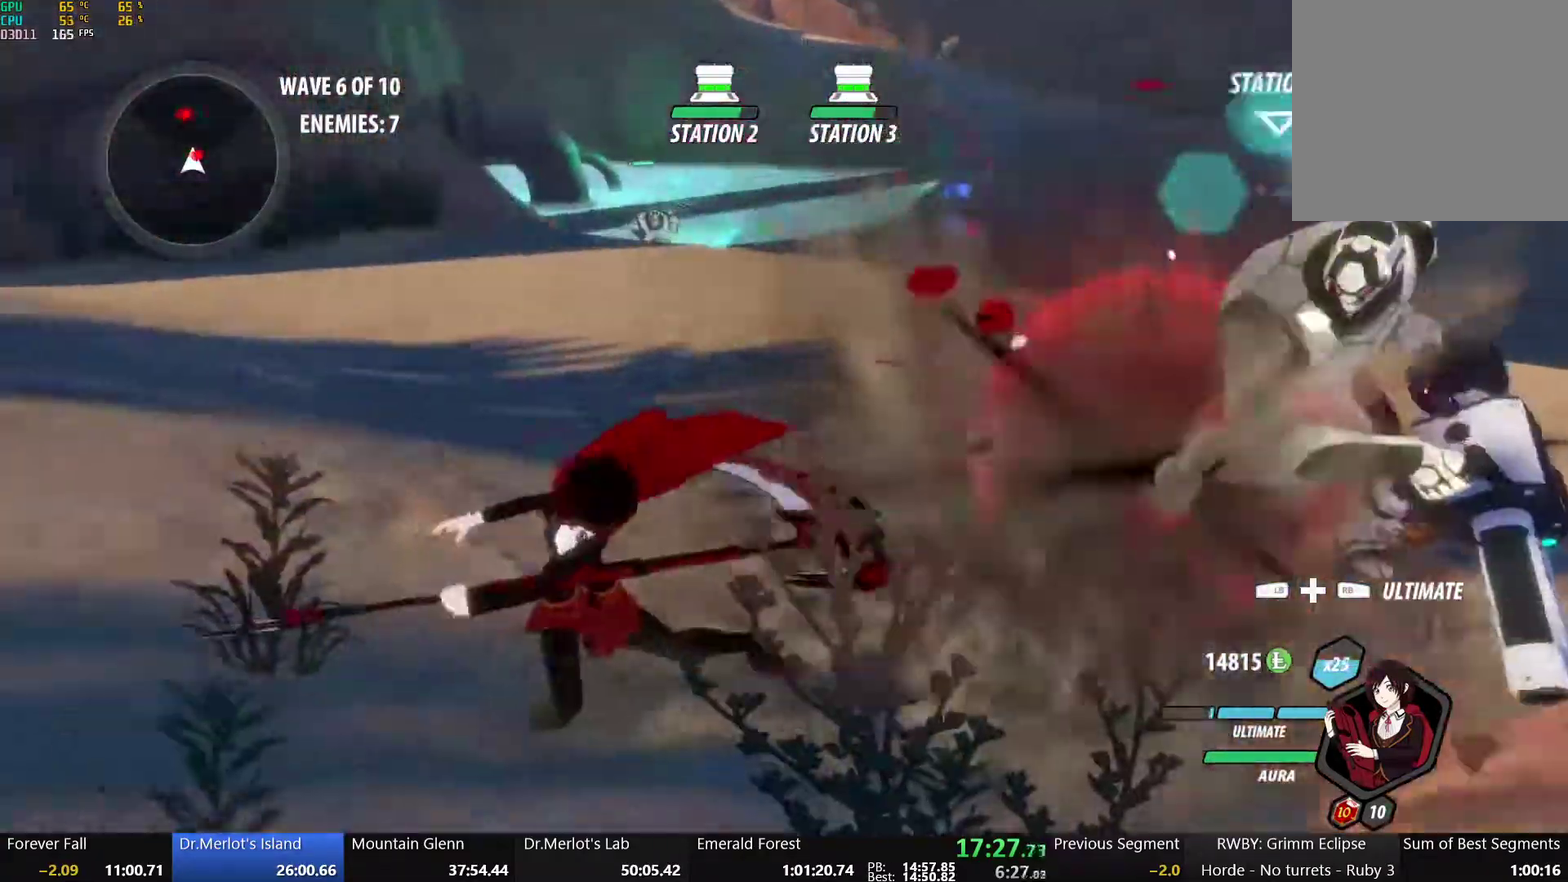
{"buttons": ["X", "L1"], "left_stick": "right", "right_stick": "center", "events": [[183, "right_stick", "center"], [317, "left_stick", "right"], [383, "L1", "down"], [417, "X", "down"]]}
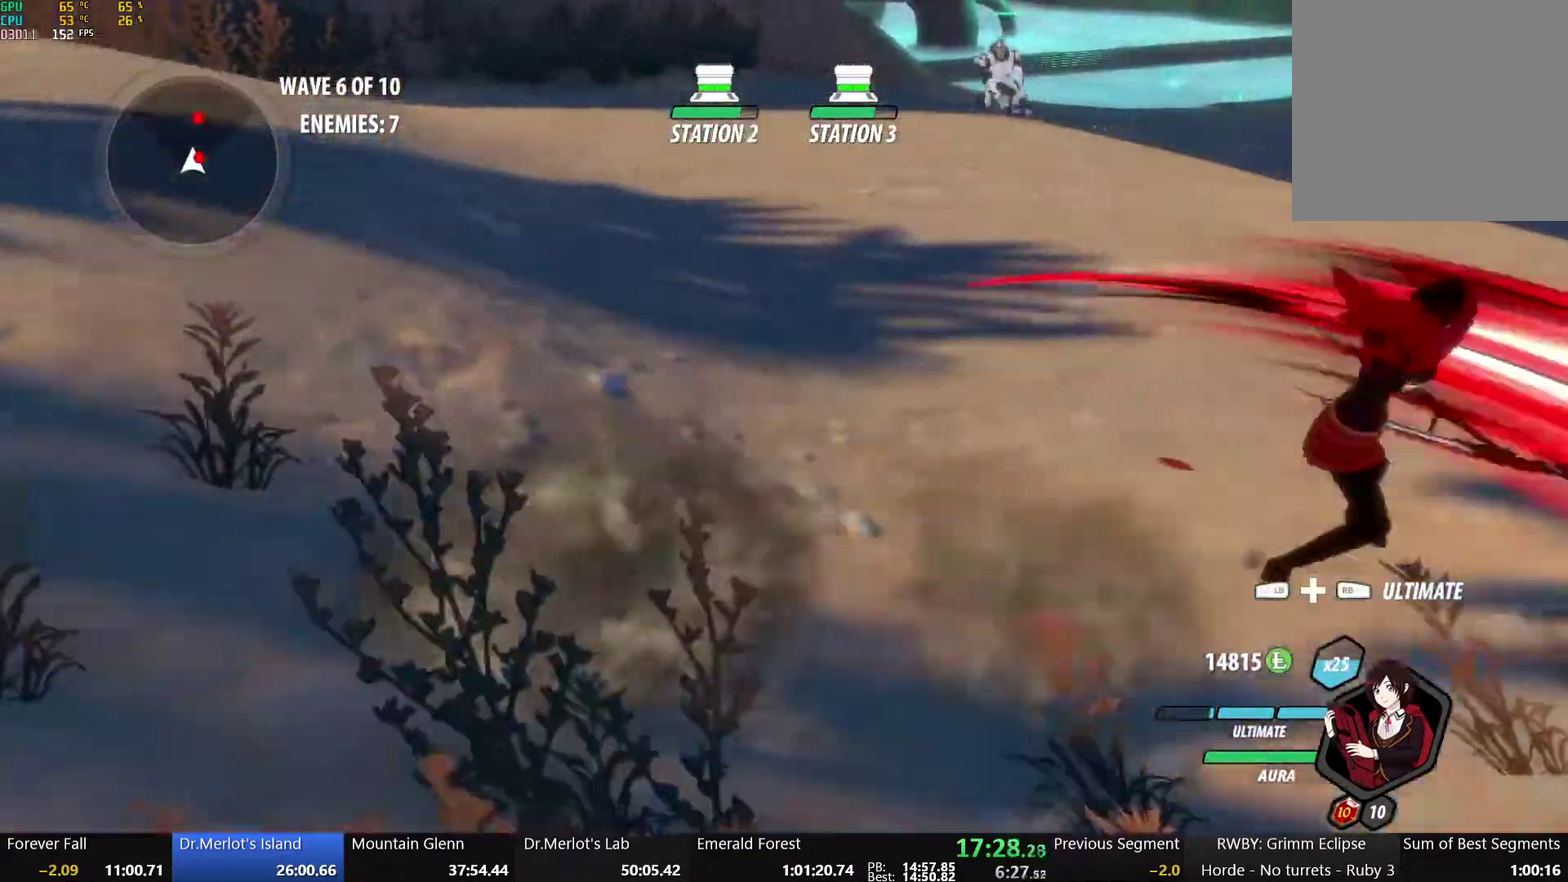
{"buttons": ["Y"], "left_stick": "center", "right_stick": "center", "events": [[17, "L1", "up"], [50, "X", "up"], [117, "left_stick", "center"], [133, "Y", "down"]]}
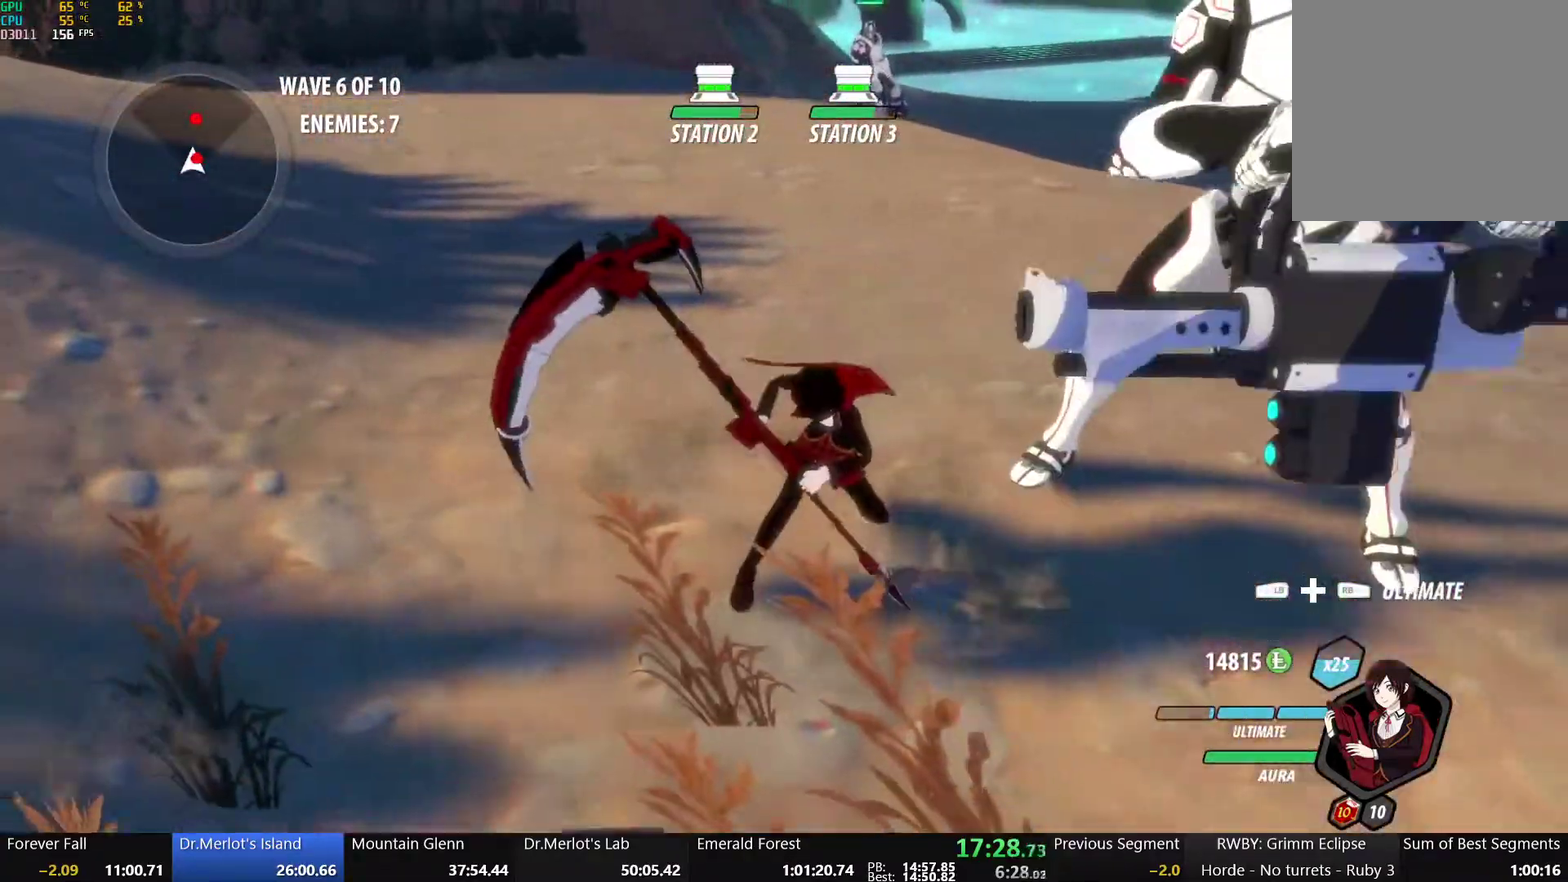
{"buttons": [], "left_stick": "center", "right_stick": "center", "events": [[50, "Y", "up"]]}
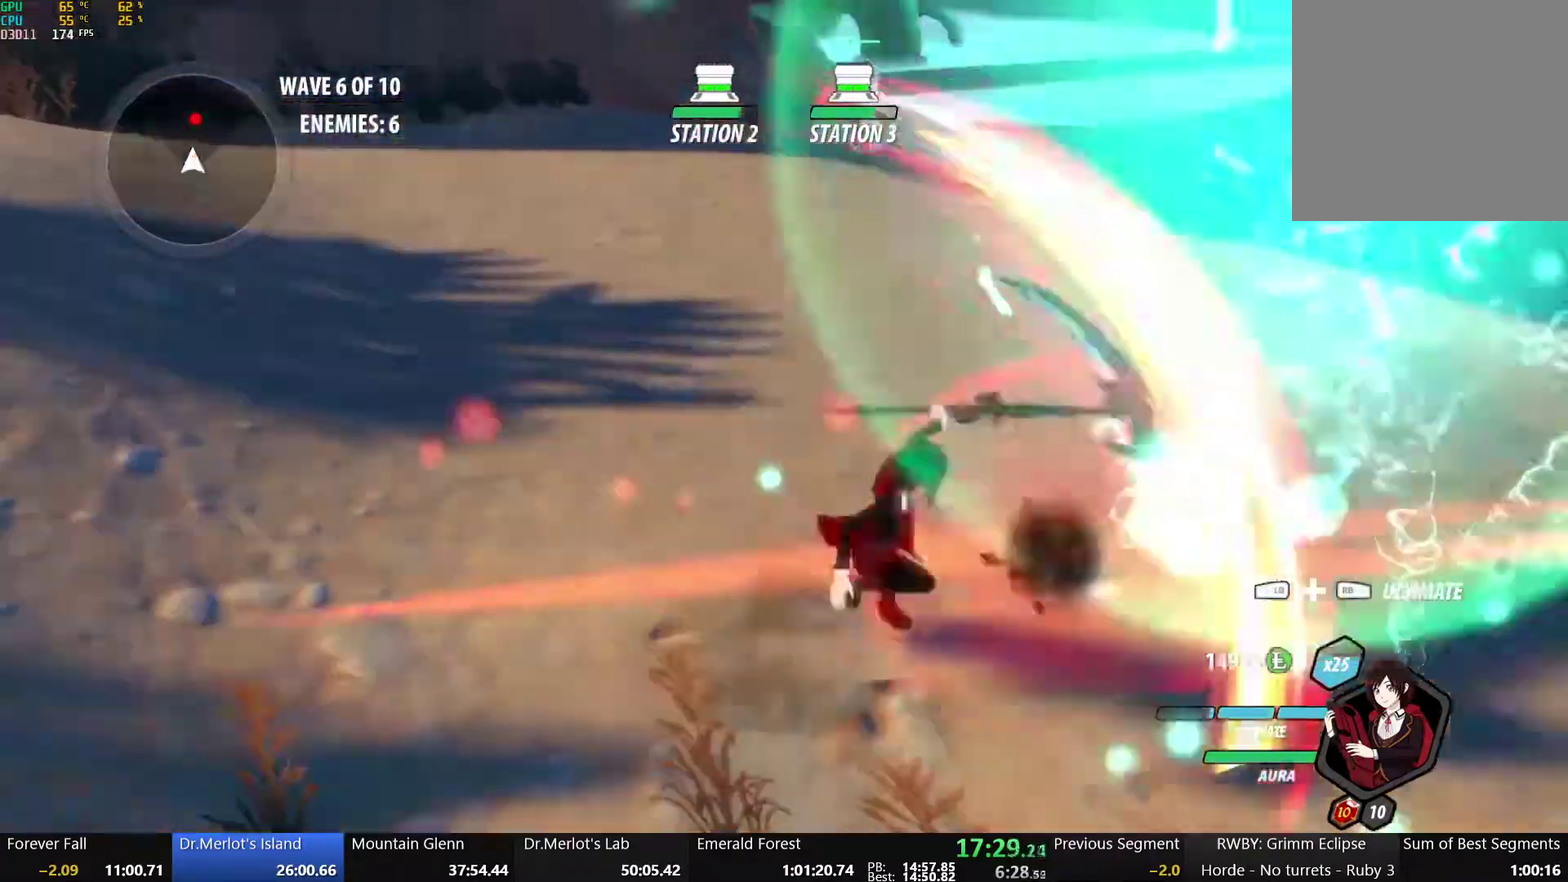
{"buttons": ["A"], "left_stick": "up", "right_stick": "center", "events": [[450, "A", "down"], [483, "left_stick", "up"]]}
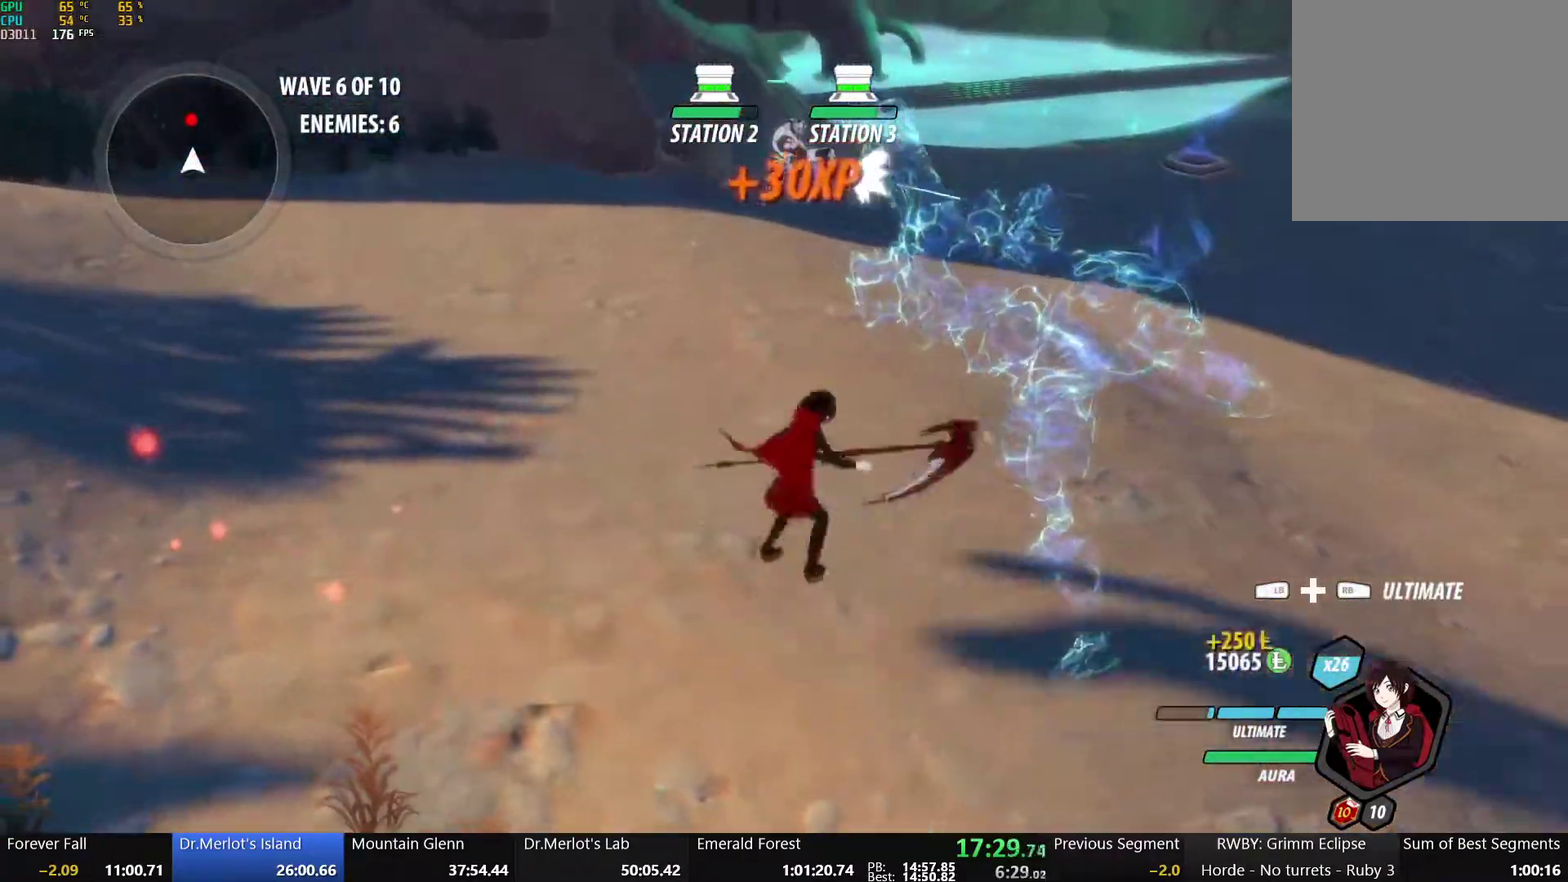
{"buttons": ["B", "L1", "R2"], "left_stick": "up", "right_stick": "center", "events": [[17, "L1", "down"], [33, "R2", "down"], [133, "A", "up"], [133, "B", "down"], [150, "L1", "up"], [150, "R2", "up"], [283, "B", "up"], [333, "A", "down"], [367, "L1", "down"], [383, "R2", "down"], [467, "B", "down"], [483, "A", "up"]]}
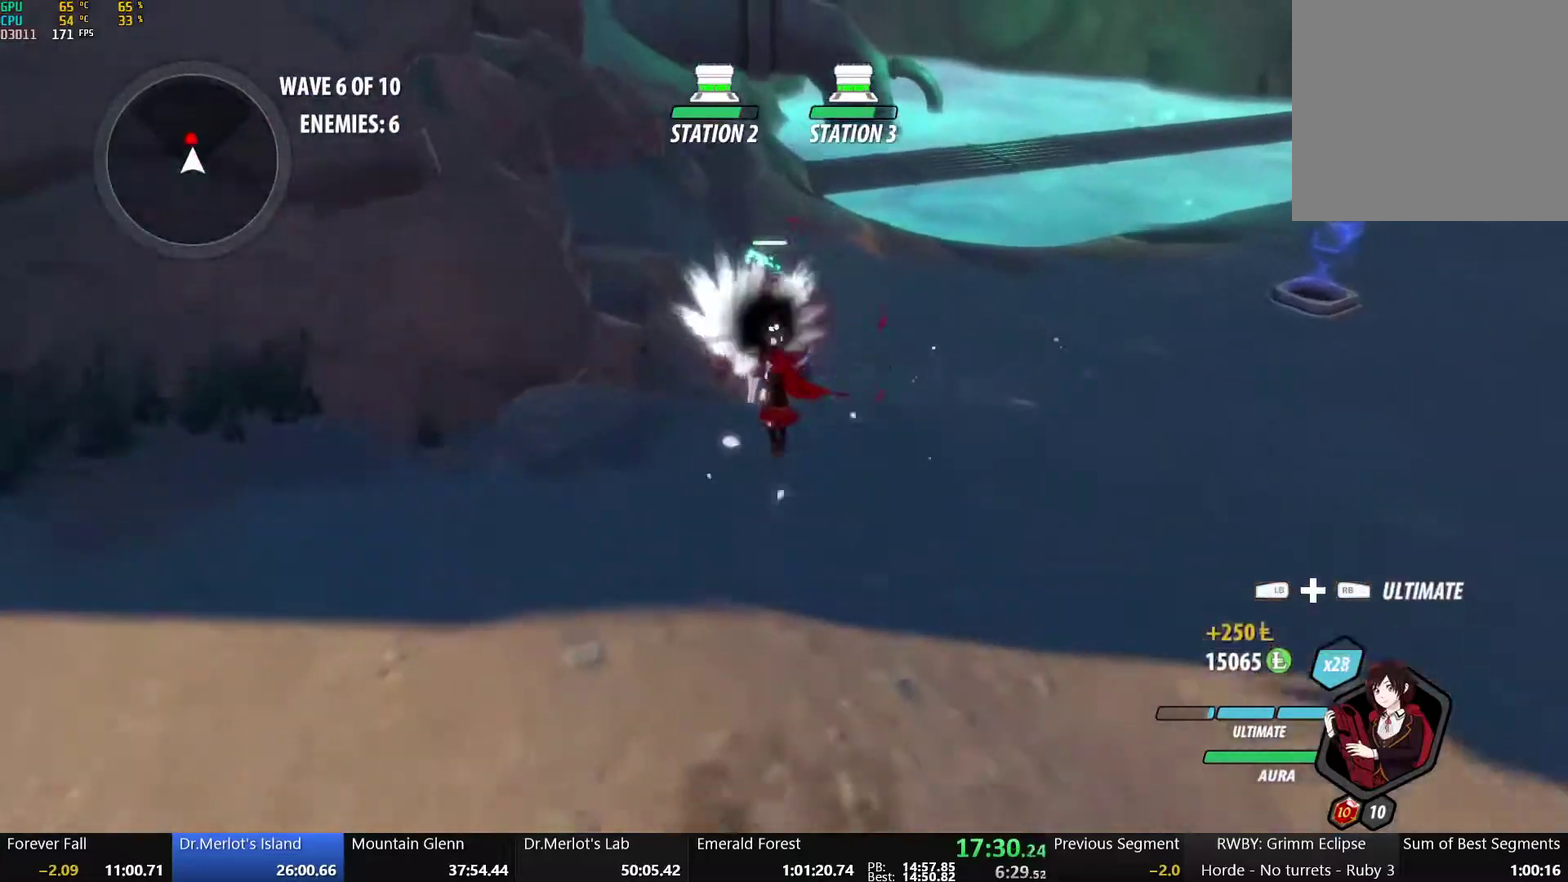
{"buttons": ["X"], "left_stick": "up", "right_stick": "center", "events": [[17, "L1", "up"], [33, "R2", "up"], [117, "B", "up"], [400, "X", "down"]]}
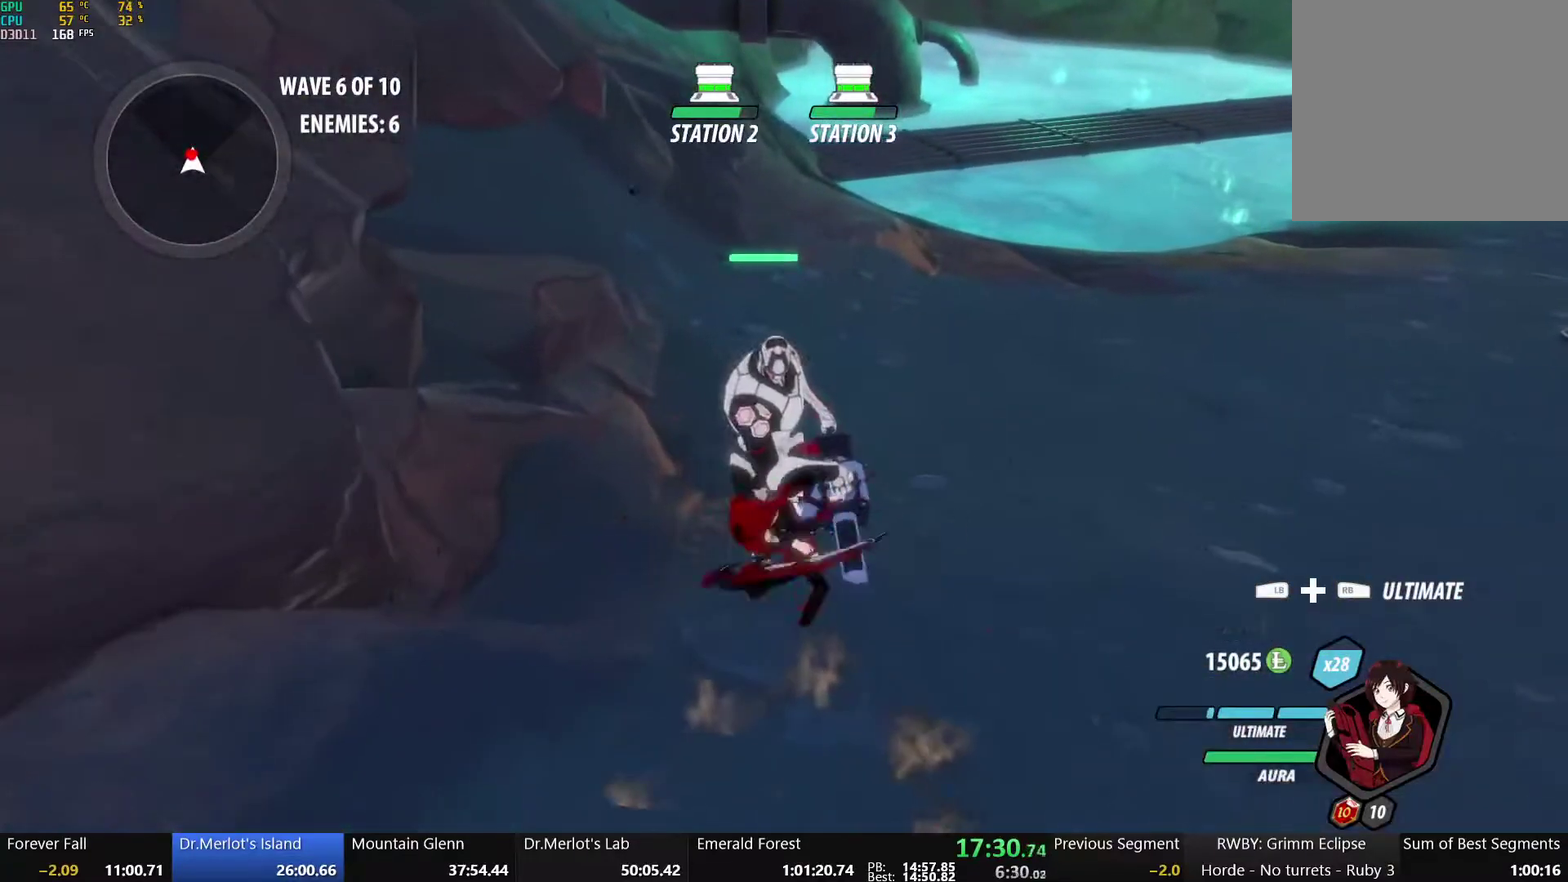
{"buttons": ["Y"], "left_stick": "center", "right_stick": "center", "events": [[17, "X", "up"], [33, "left_stick", "center"], [67, "X", "down"], [167, "L2", "down"], [167, "X", "up"], [233, "X", "down"], [267, "L2", "up"], [350, "X", "up"], [400, "Y", "down"]]}